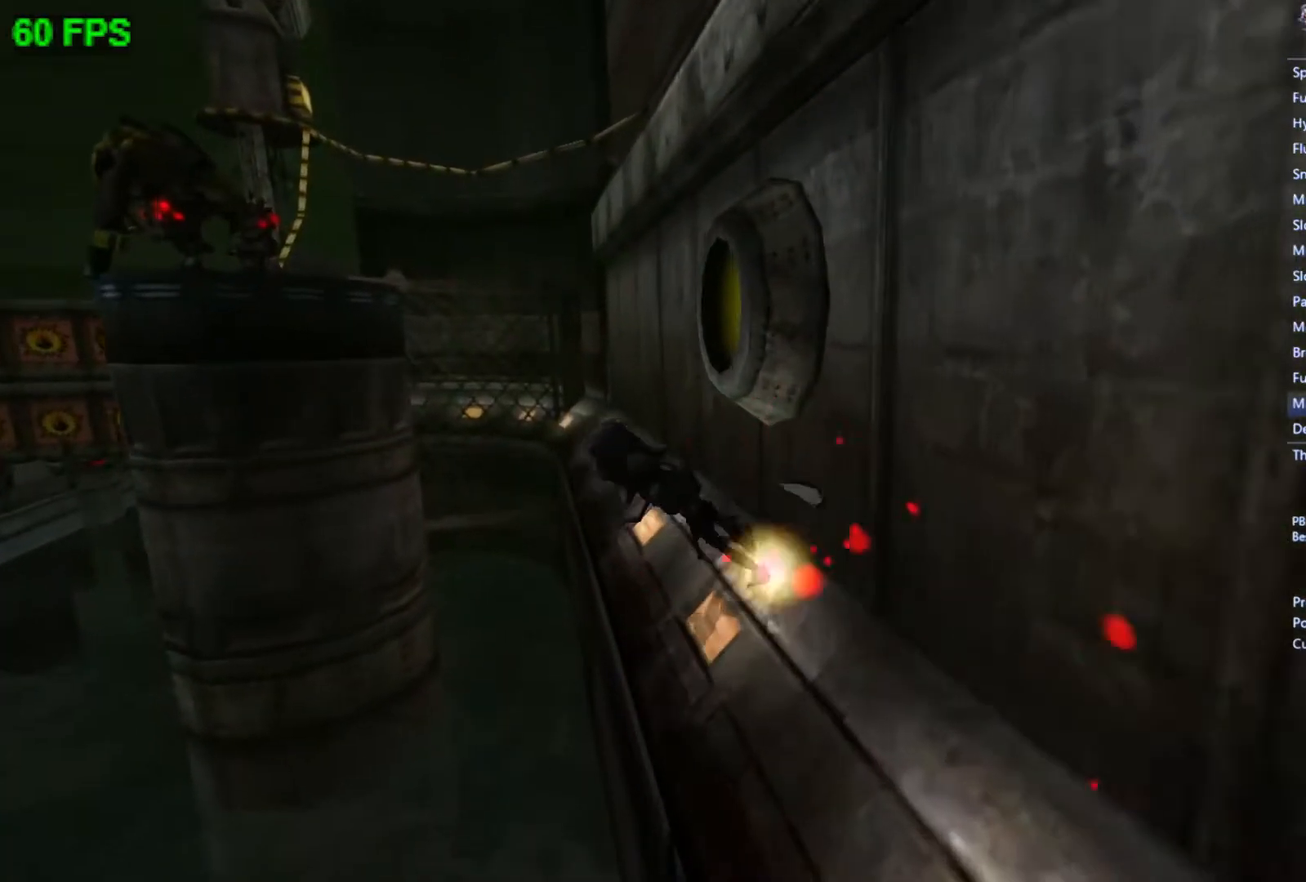
Gameplay with a controller (Xbox layout); each line is a JSON object with the inputs held at the frame after it. "events" lists button and stick changes between this image and that frame as [ms after this image, input, new state], when the widget could be followed in between. Not read: right_stick.
{"buttons": [], "left_stick": "up", "events": []}
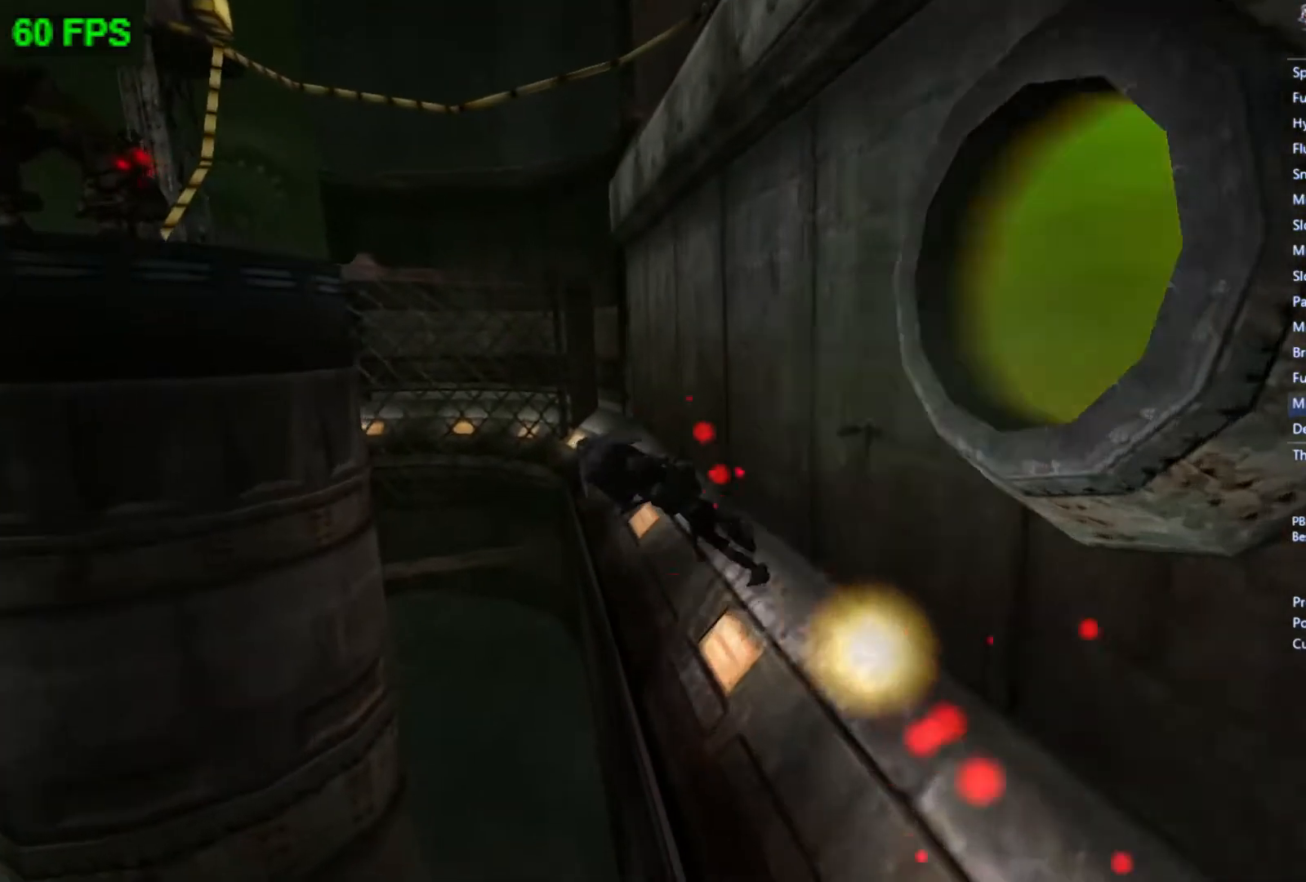
{"buttons": [], "left_stick": "up", "events": []}
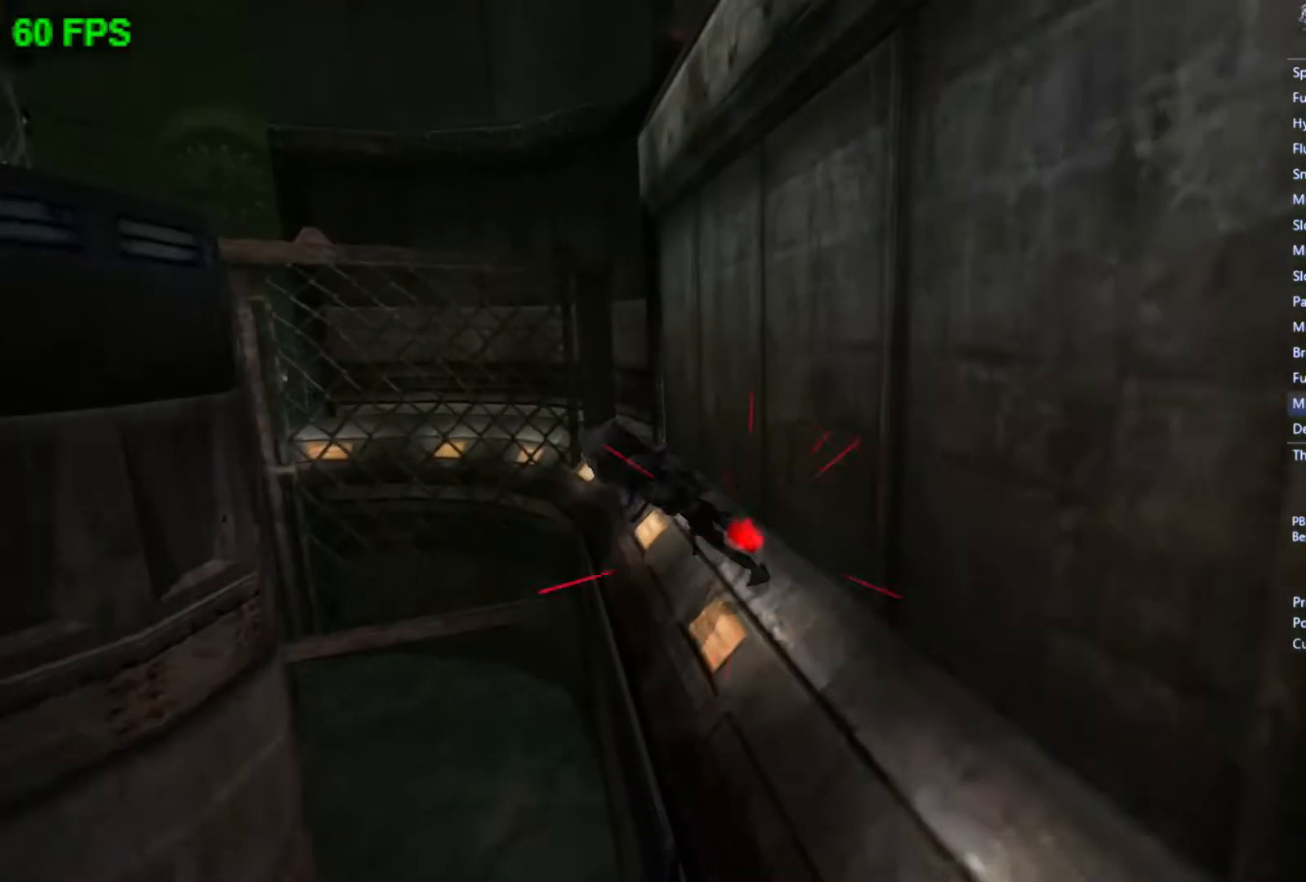
{"buttons": [], "left_stick": "center", "events": [[300, "left_stick", "center"], [333, "A", "down"], [467, "A", "up"]]}
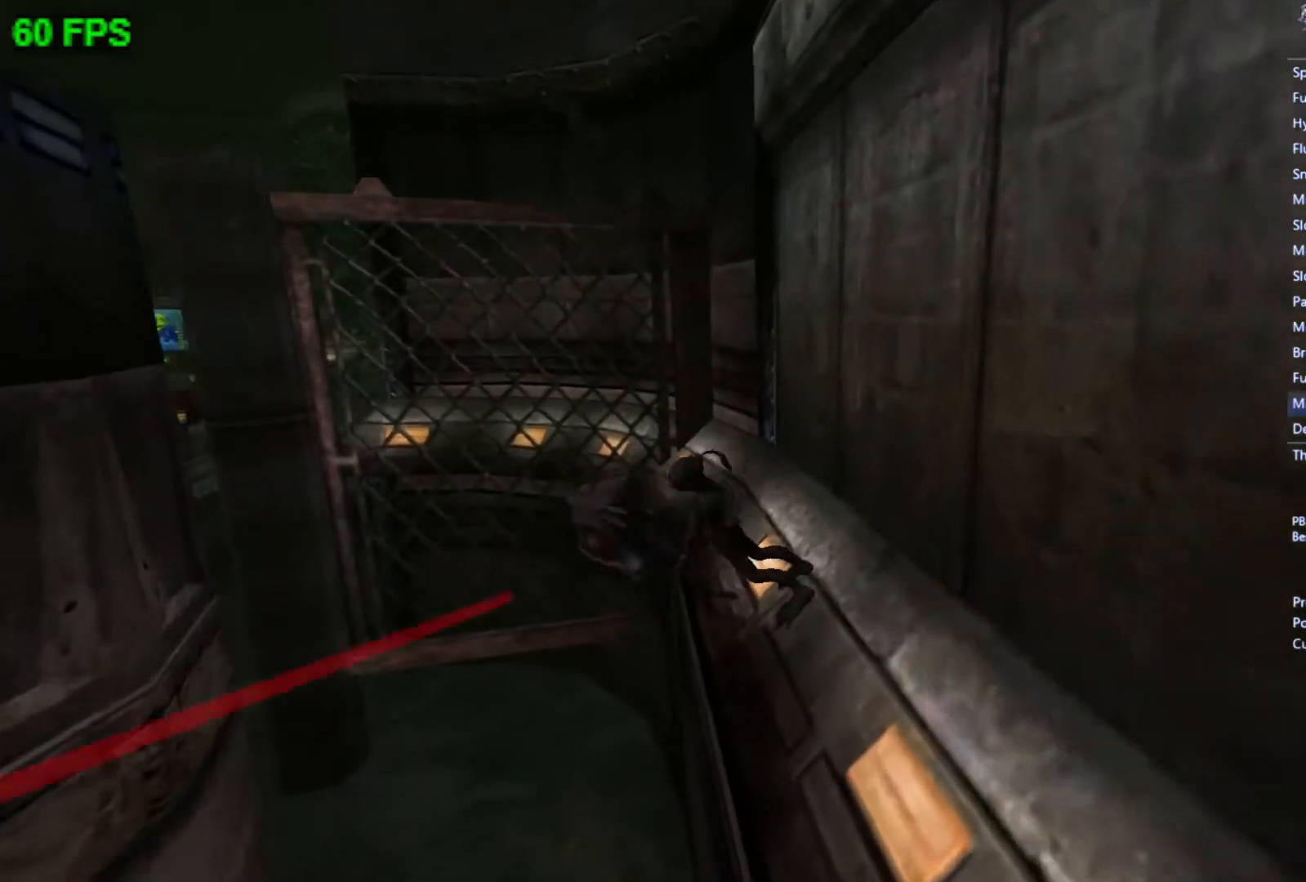
{"buttons": [], "left_stick": "up", "events": [[33, "left_stick", "up"]]}
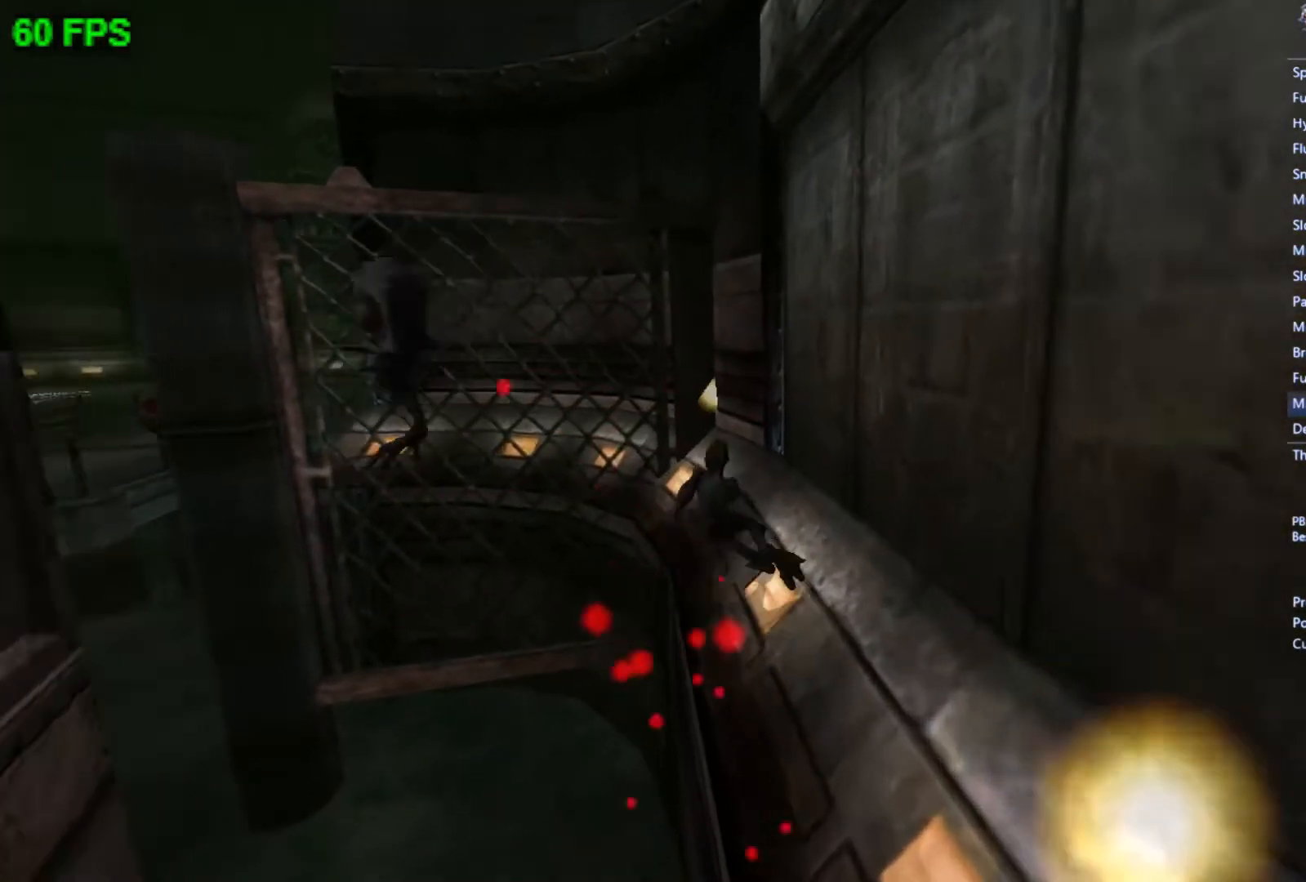
{"buttons": [], "left_stick": "up", "events": [[167, "left_stick", "up-right"], [267, "left_stick", "up"]]}
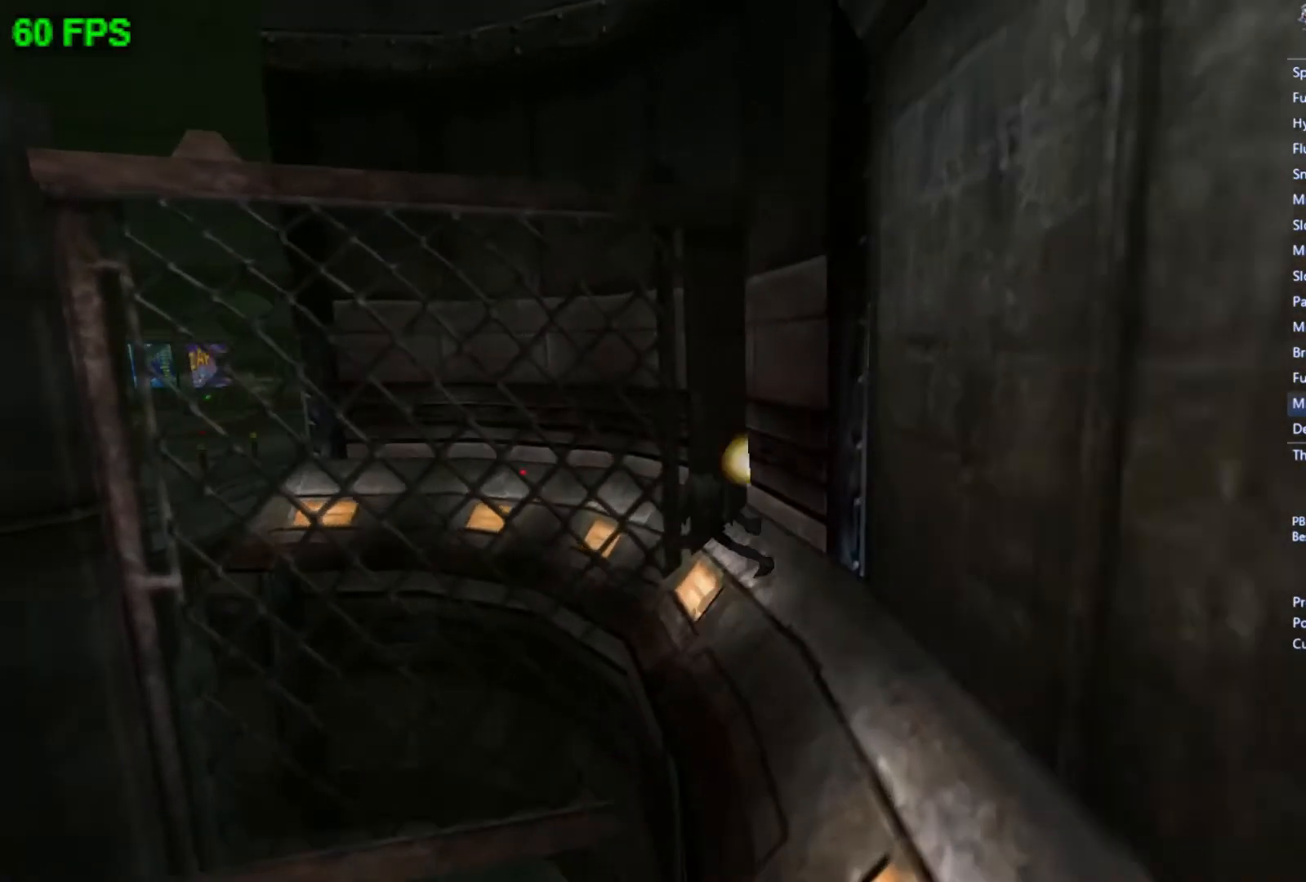
{"buttons": [], "left_stick": "up-left", "events": [[100, "left_stick", "center"], [167, "A", "down"], [333, "left_stick", "up-left"], [433, "A", "up"]]}
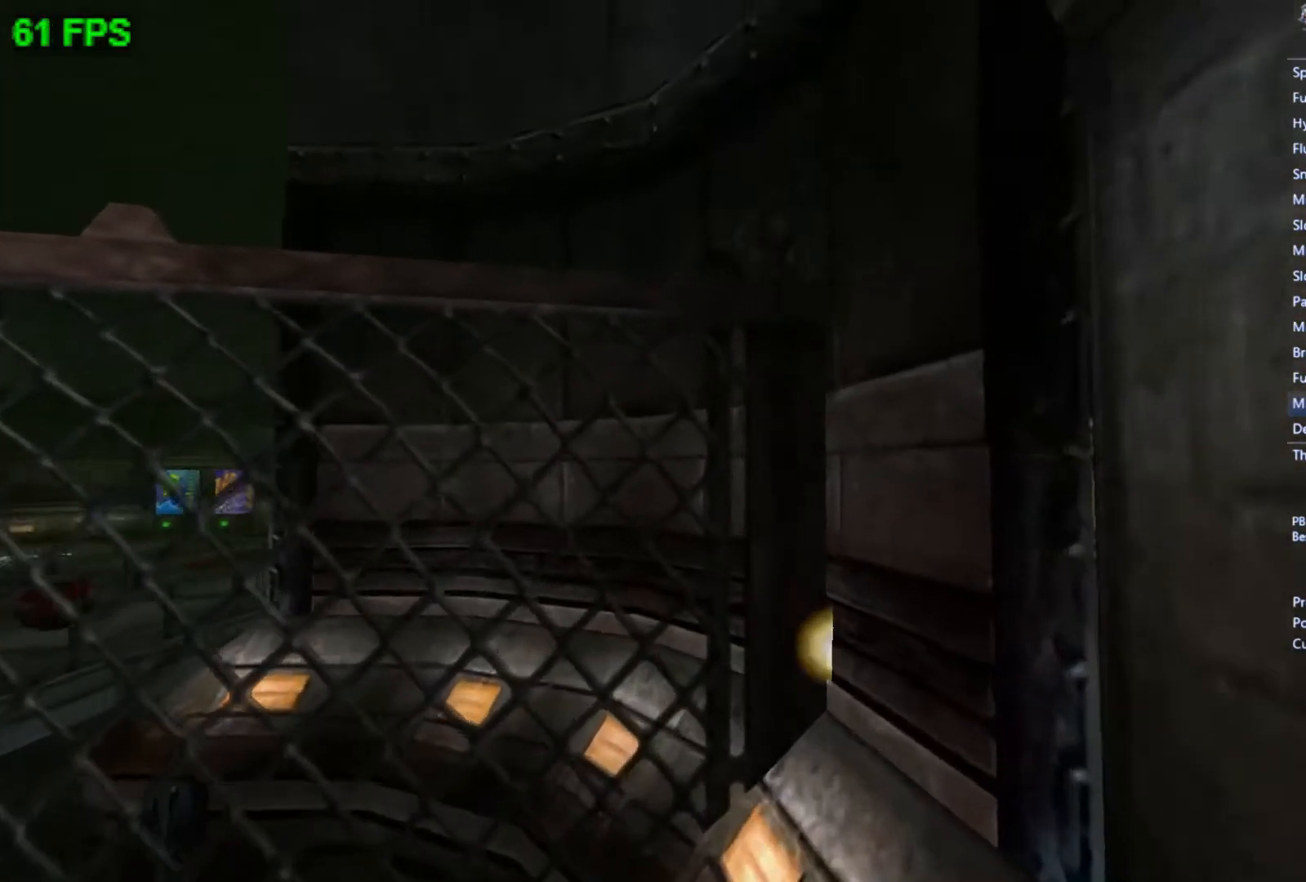
{"buttons": [], "left_stick": "up-left", "events": [[300, "left_stick", "center"], [333, "R1", "down"], [467, "R1", "up"], [500, "left_stick", "up-left"]]}
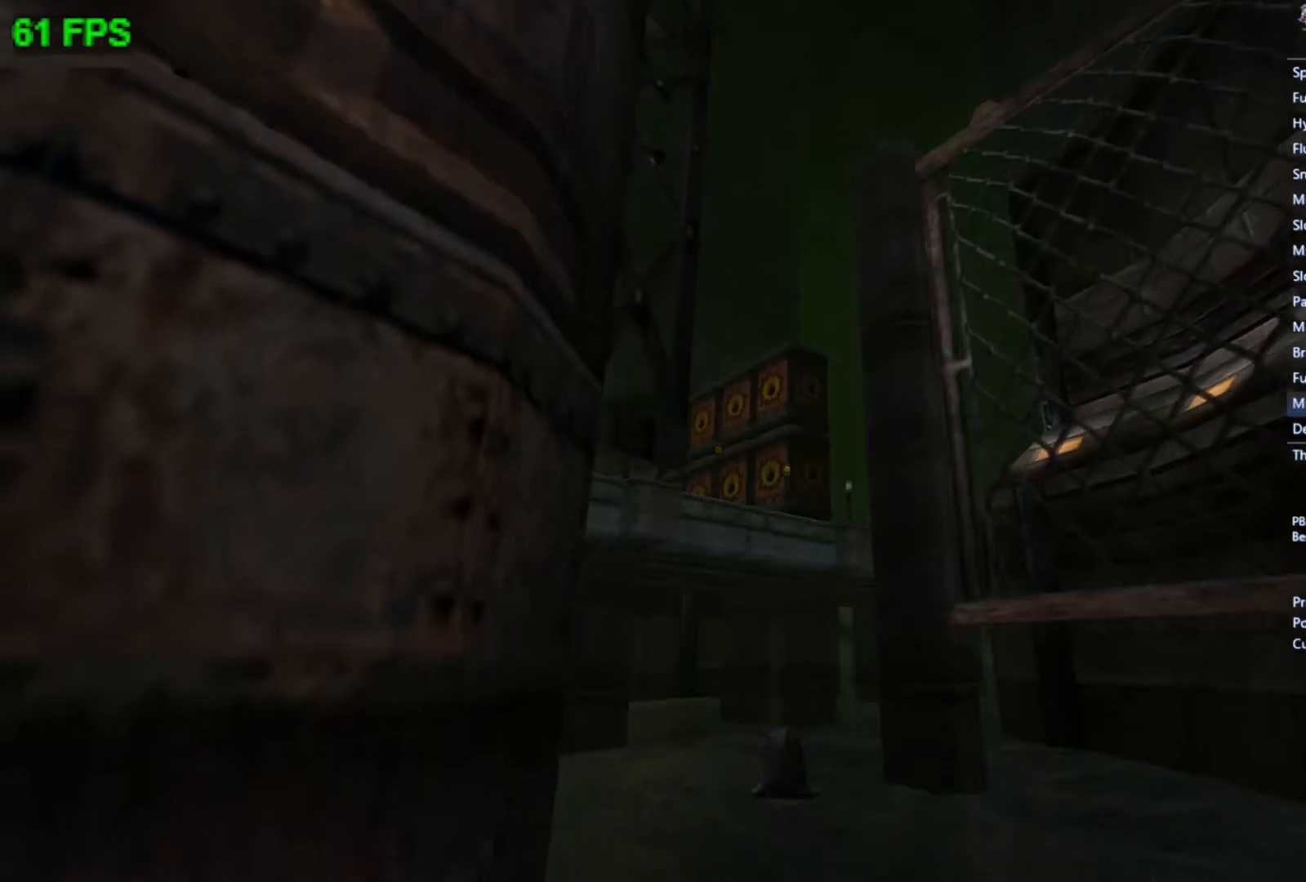
{"buttons": [], "left_stick": "up-left", "events": [[267, "left_stick", "up"], [433, "left_stick", "up-left"]]}
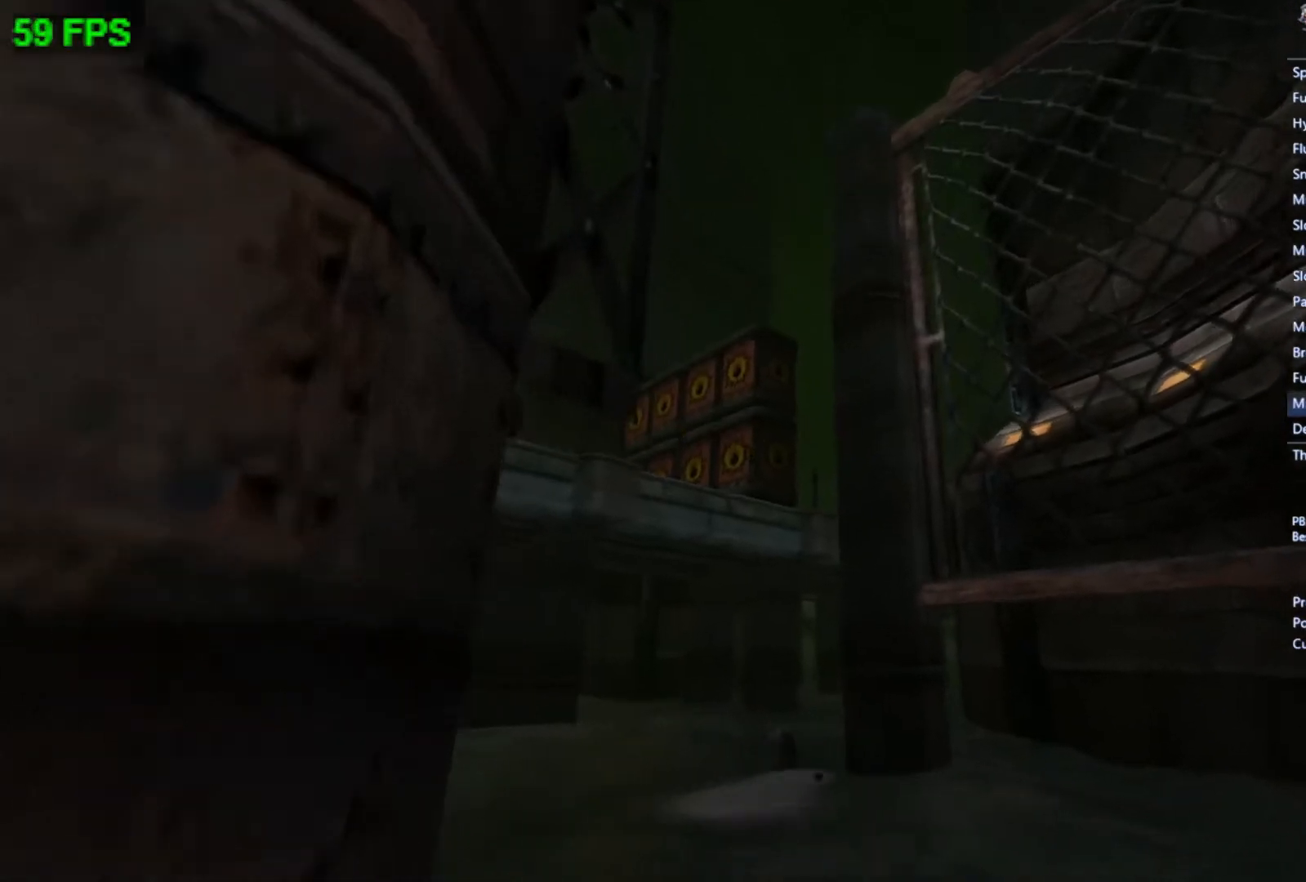
{"buttons": [], "left_stick": "up", "events": [[100, "left_stick", "up"], [367, "left_stick", "up-right"], [500, "left_stick", "up"]]}
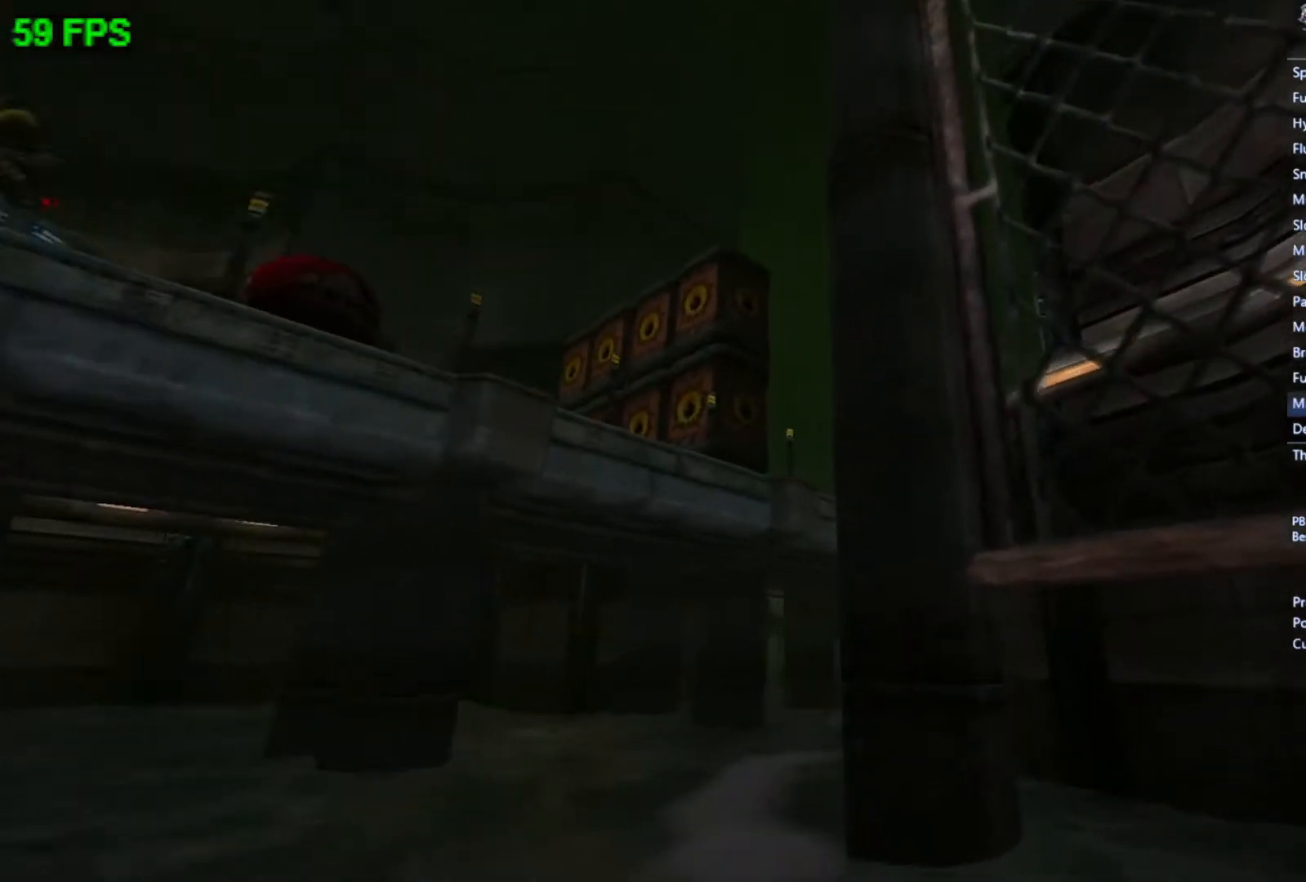
{"buttons": [], "left_stick": "up-left", "events": [[333, "left_stick", "up-left"]]}
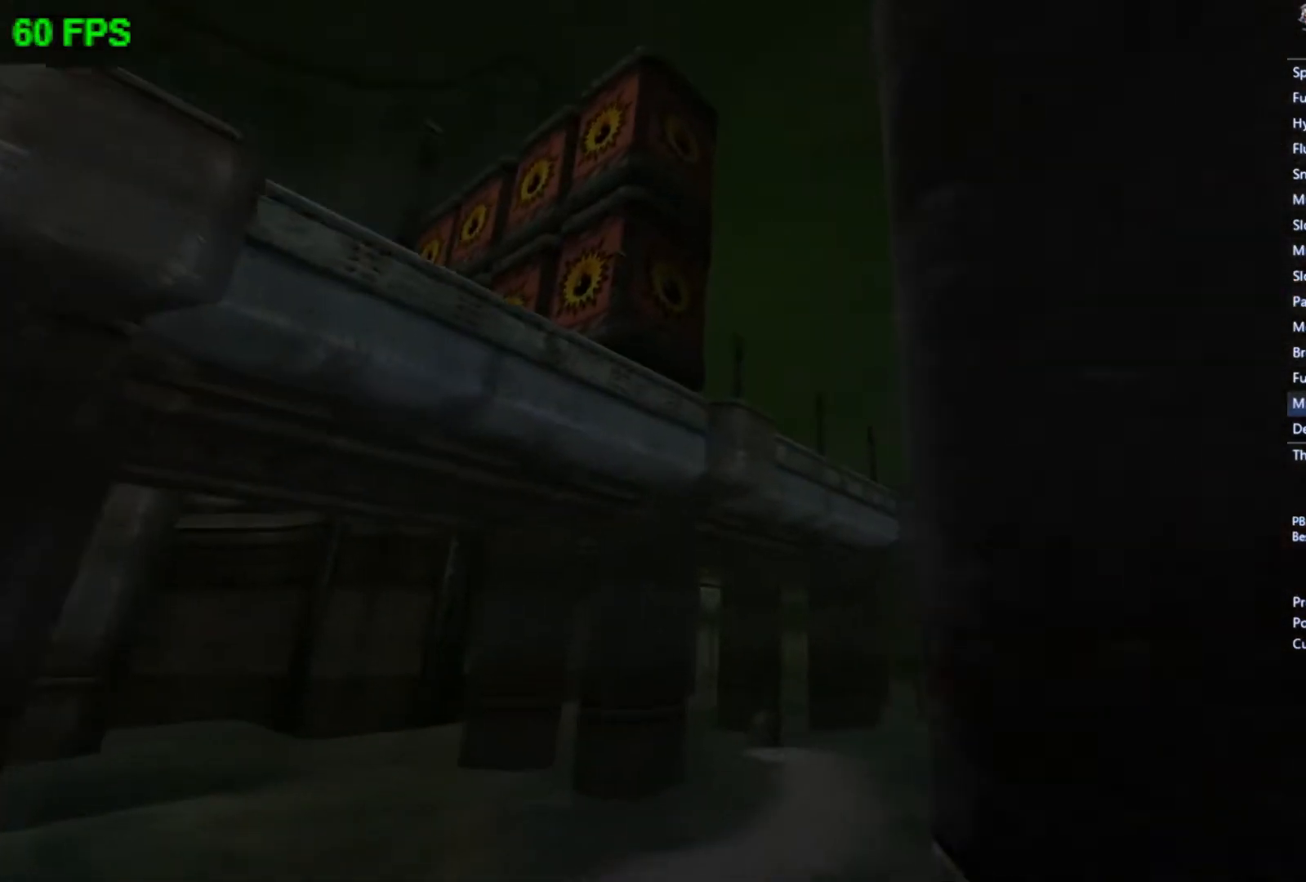
{"buttons": [], "left_stick": "up", "events": [[33, "A", "down"], [233, "A", "up"], [467, "left_stick", "up"]]}
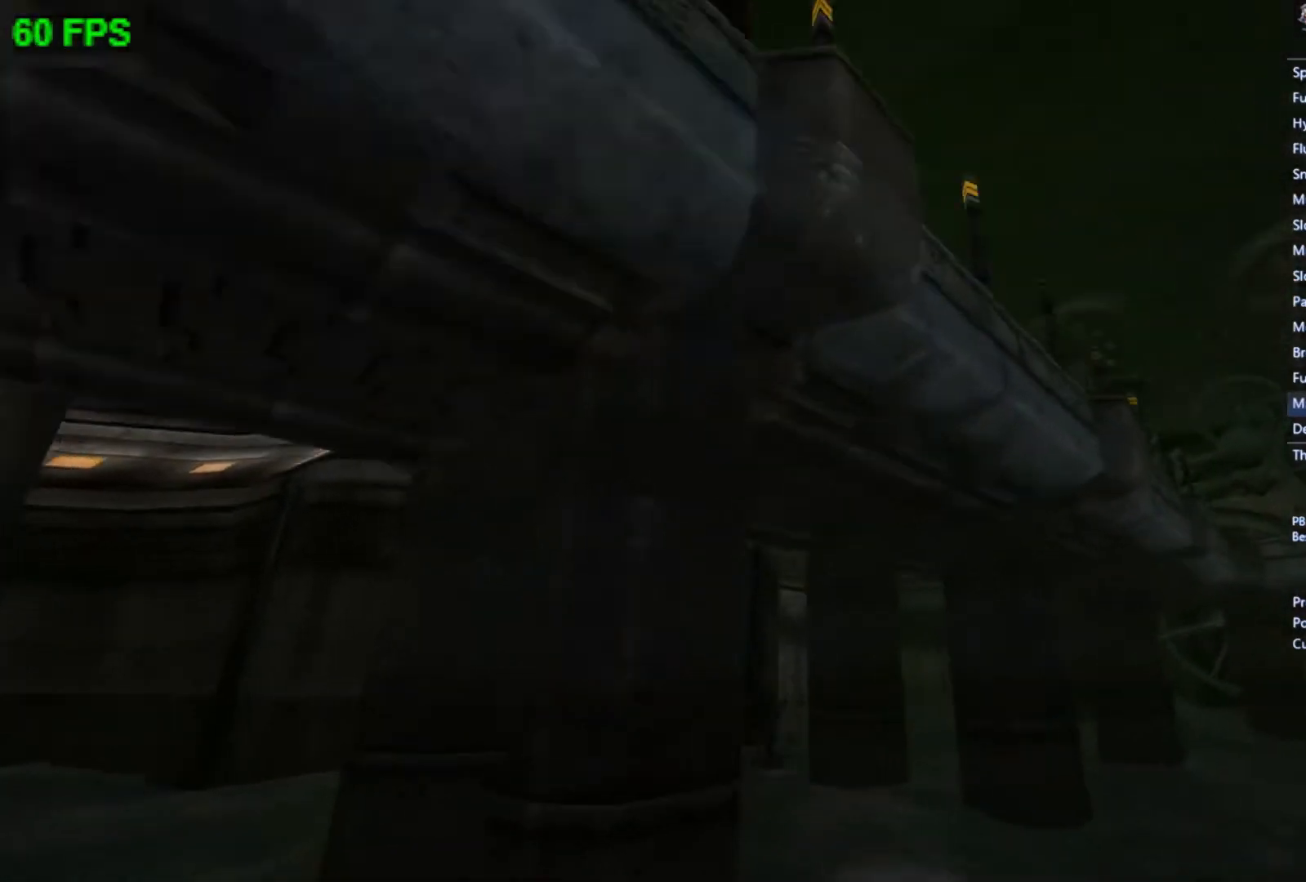
{"buttons": [], "left_stick": "up-right", "events": [[333, "left_stick", "up-right"]]}
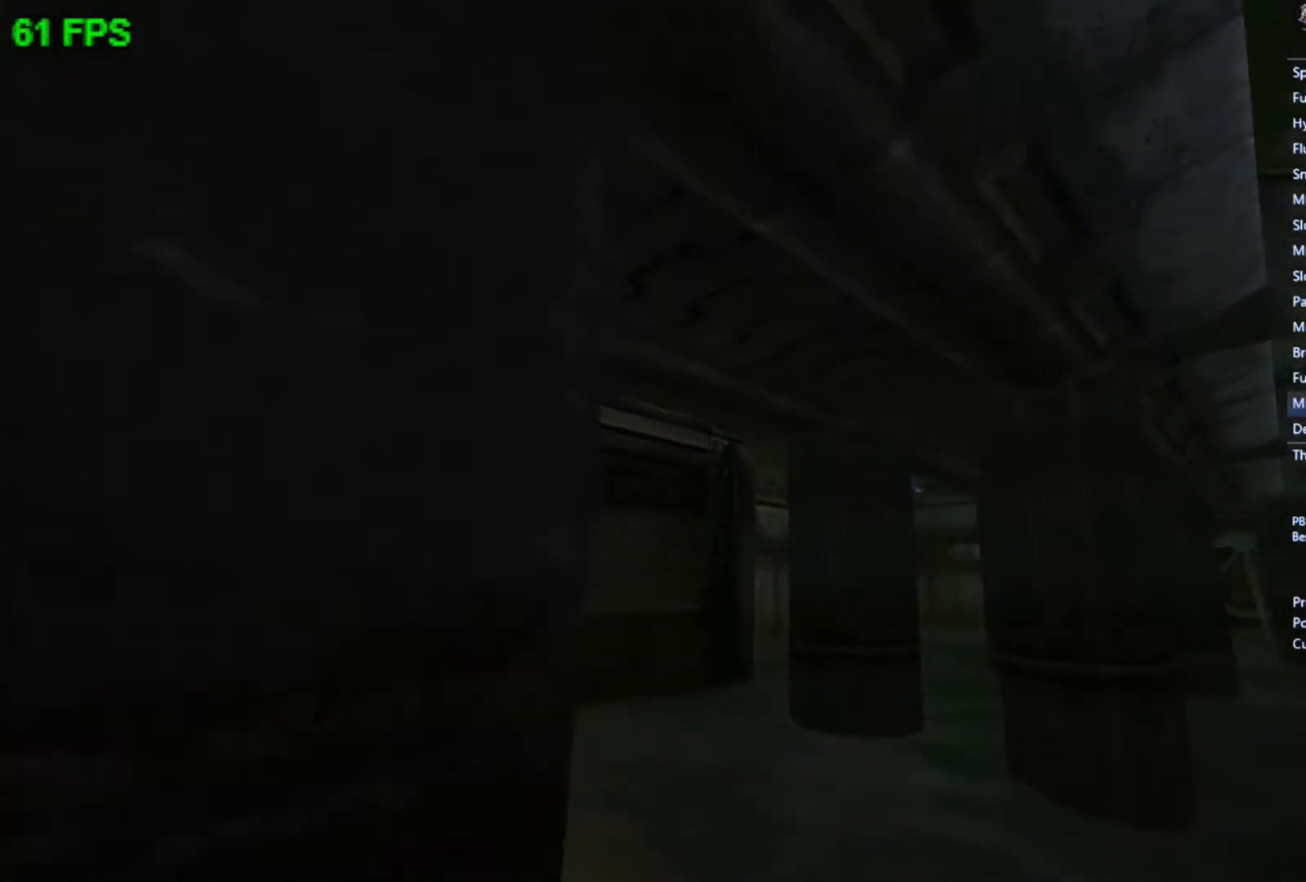
{"buttons": ["A"], "left_stick": "up", "events": [[33, "left_stick", "up"], [400, "A", "down"]]}
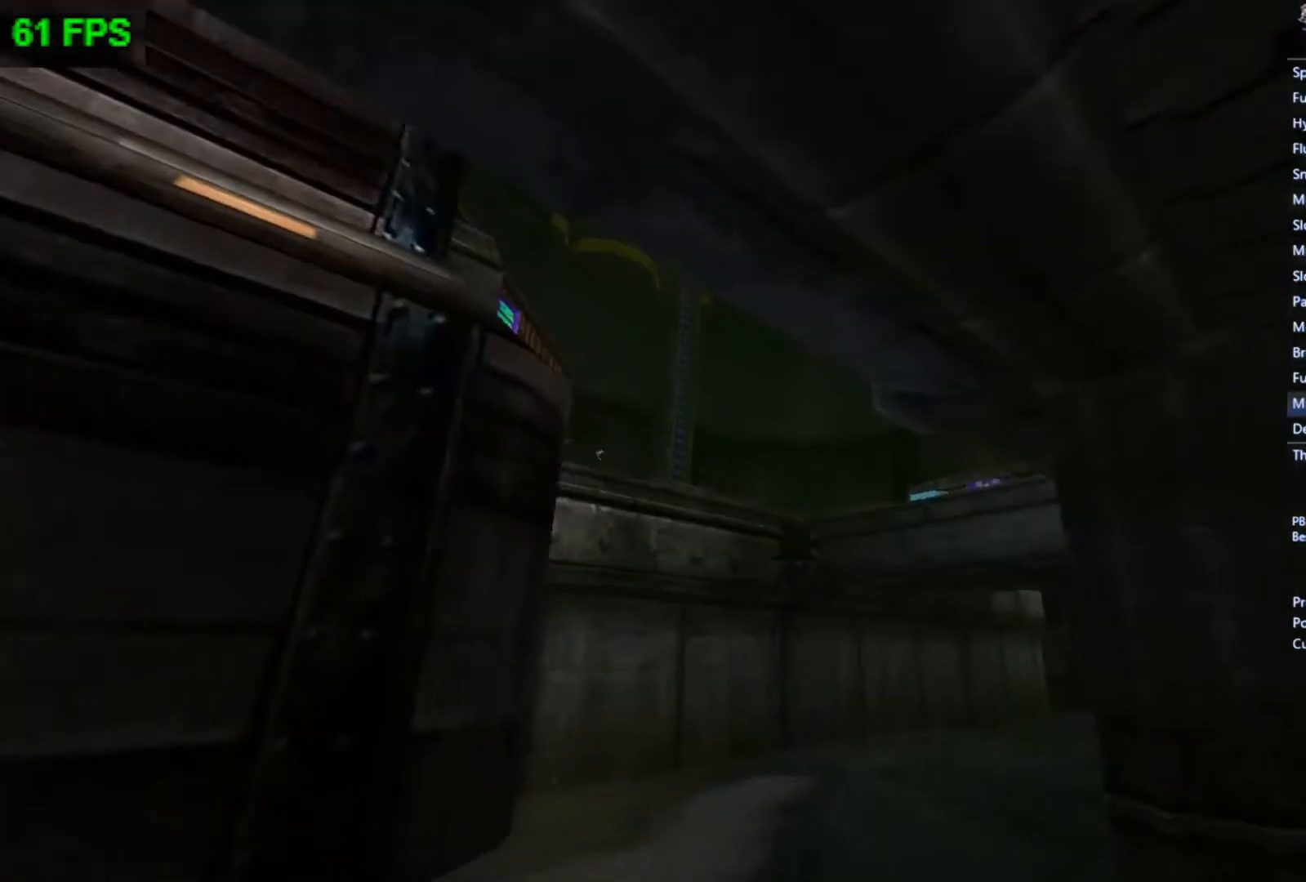
{"buttons": [], "left_stick": "up", "events": [[200, "A", "up"], [300, "left_stick", "center"], [467, "left_stick", "up"]]}
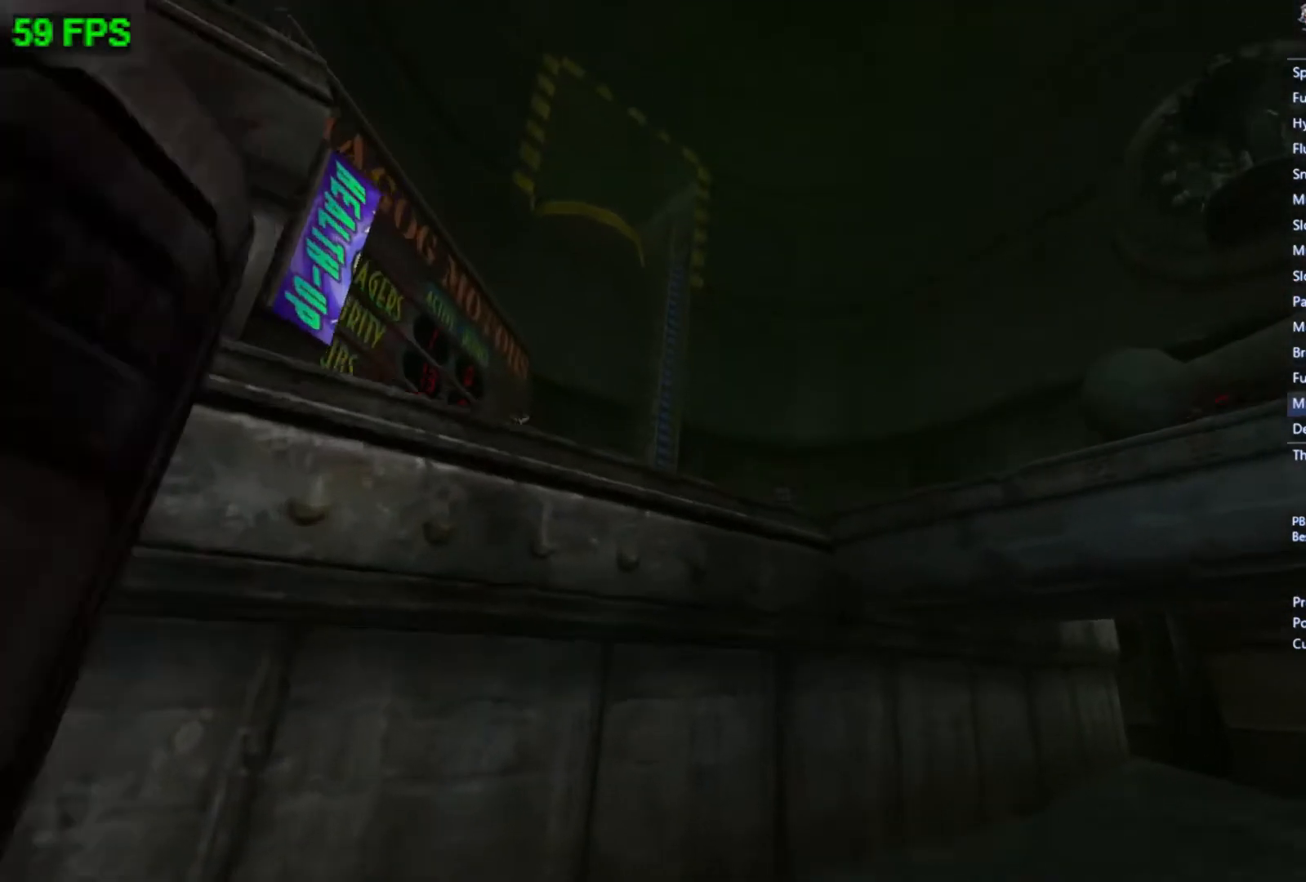
{"buttons": [], "left_stick": "up", "events": [[167, "R1", "down"], [233, "R1", "up"]]}
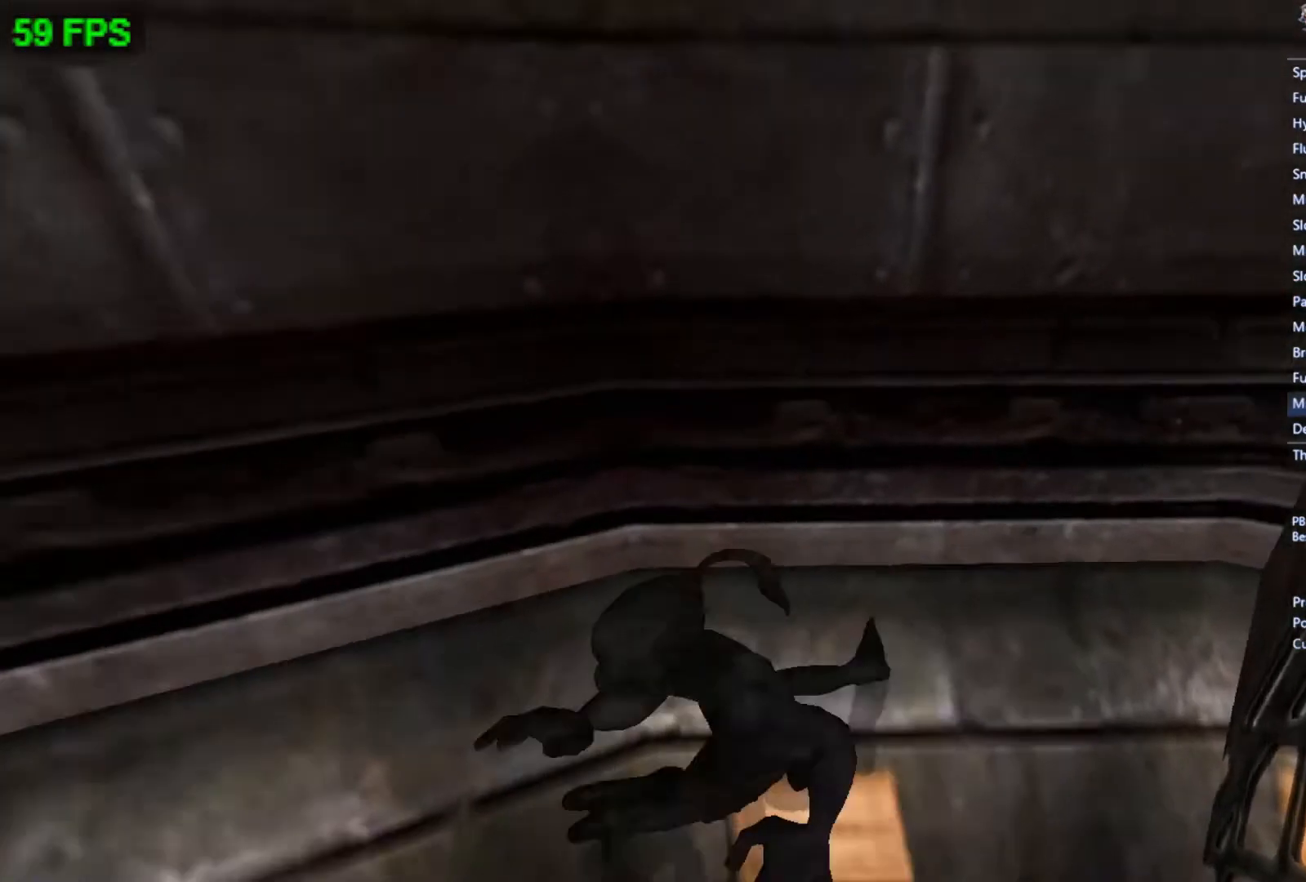
{"buttons": [], "left_stick": "up-left", "events": [[67, "left_stick", "up-left"]]}
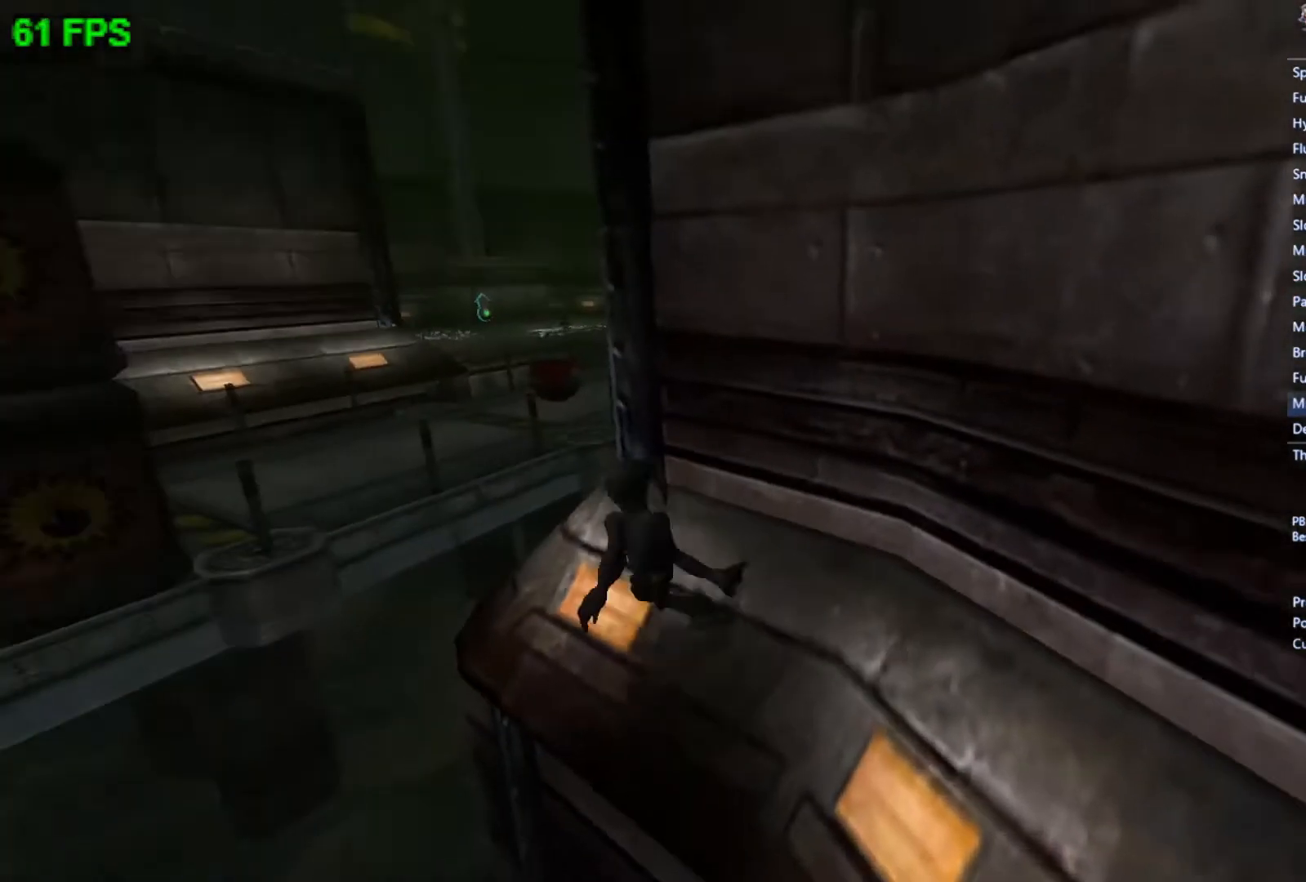
{"buttons": [], "left_stick": "up-right", "events": [[300, "left_stick", "up-right"]]}
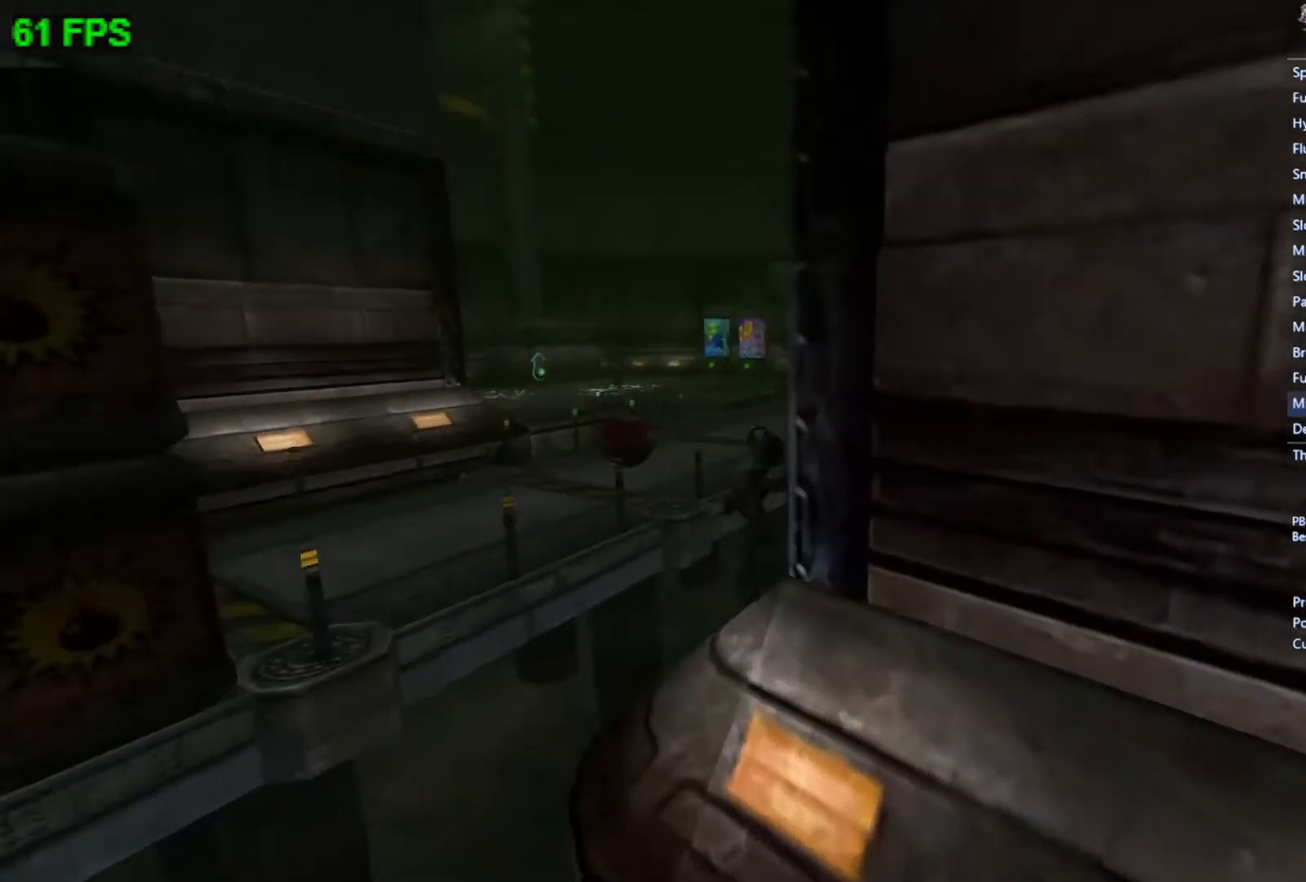
{"buttons": [], "left_stick": "up-right", "events": []}
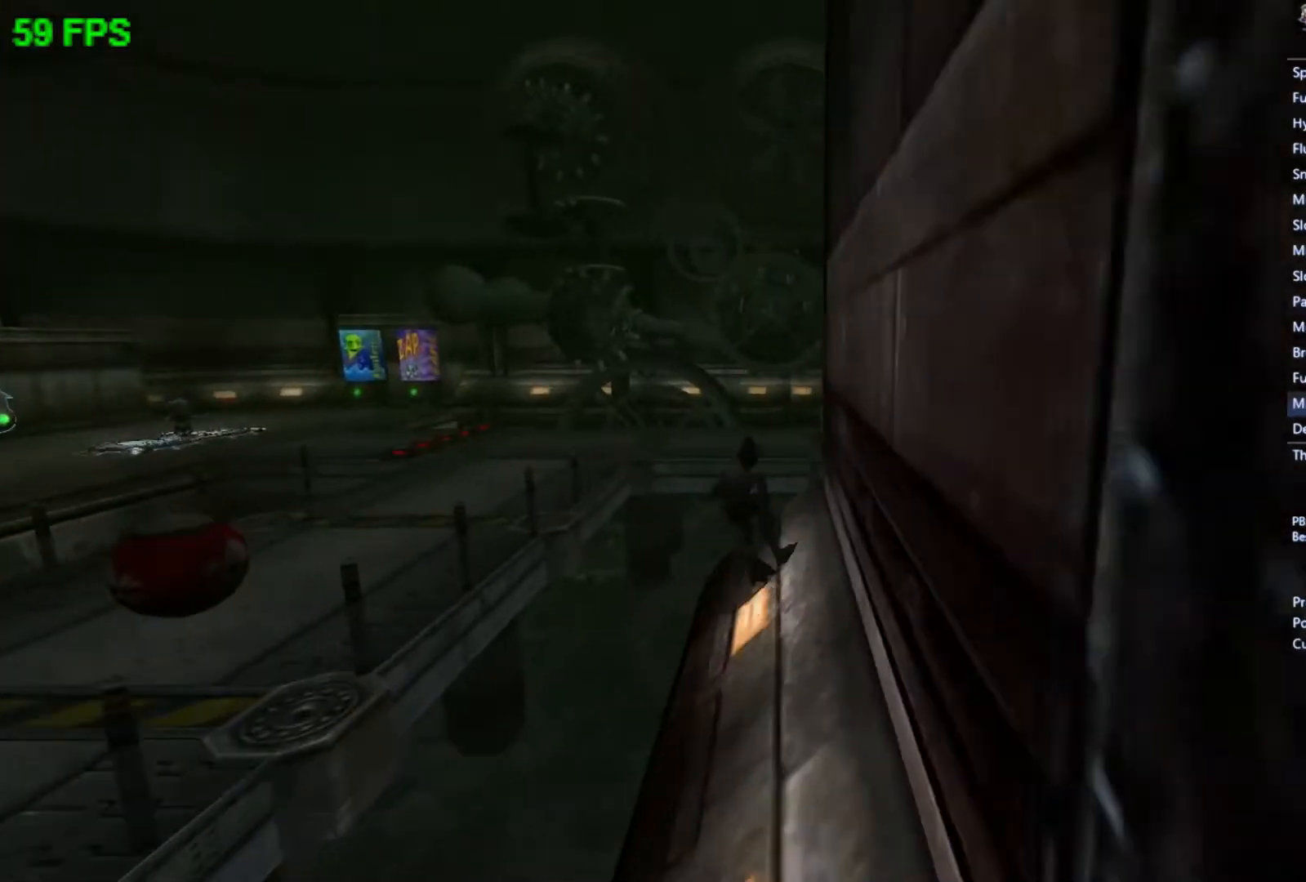
{"buttons": [], "left_stick": "right", "events": [[300, "left_stick", "right"]]}
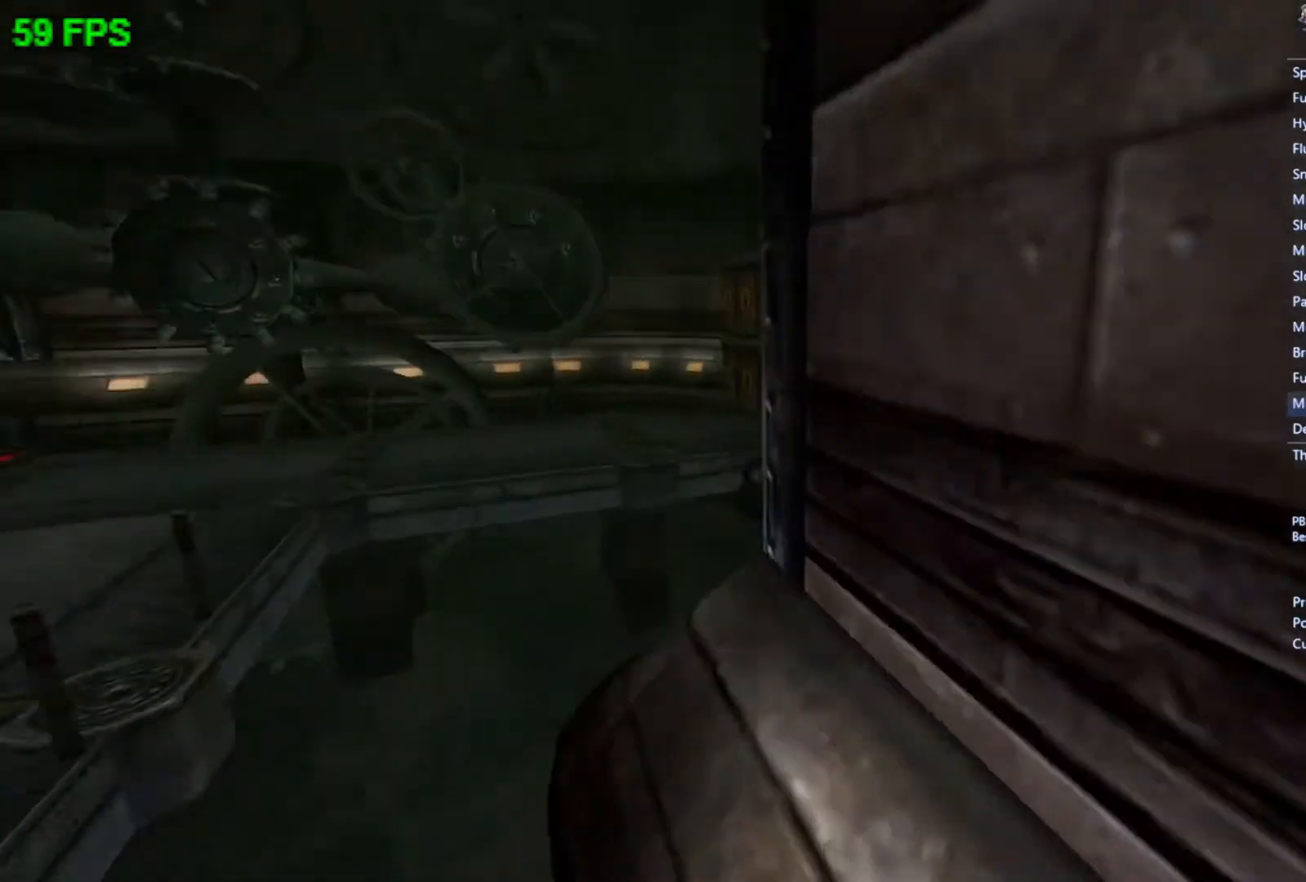
{"buttons": [], "left_stick": "up", "events": [[500, "left_stick", "up"]]}
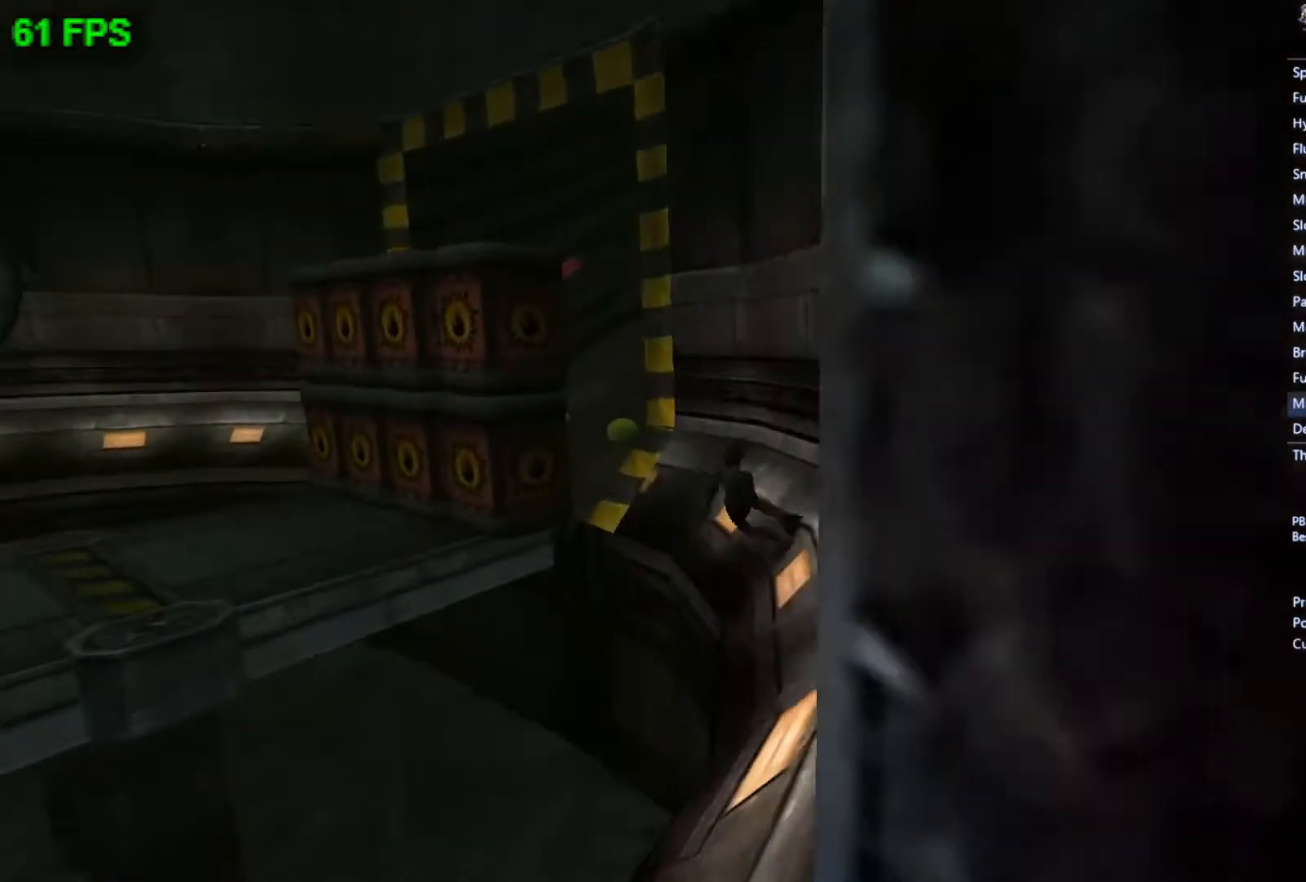
{"buttons": [], "left_stick": "up-right", "events": [[67, "A", "down"], [167, "left_stick", "up-left"], [300, "A", "up"], [400, "left_stick", "up"], [500, "left_stick", "up-right"]]}
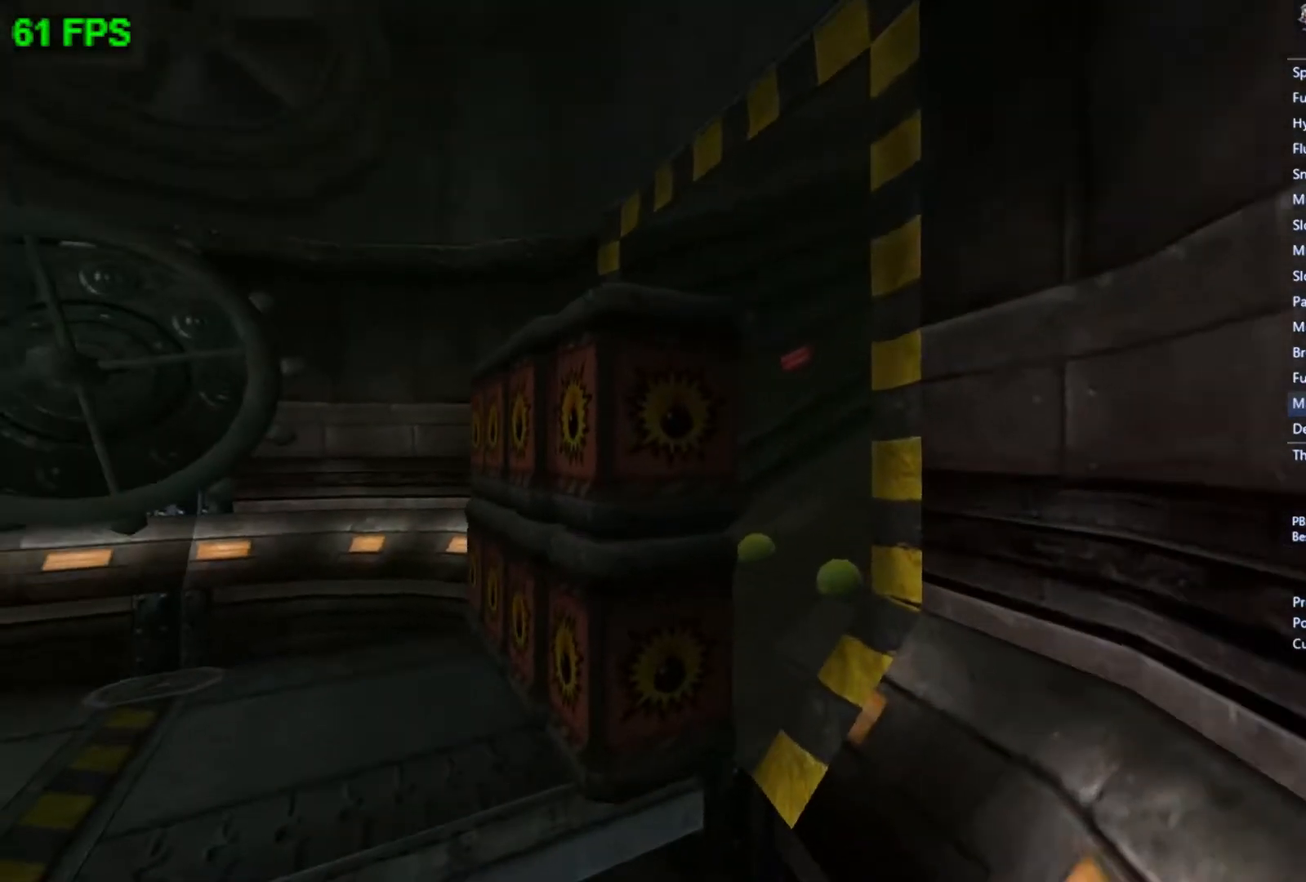
{"buttons": [], "left_stick": "up", "events": [[167, "left_stick", "up"], [267, "left_stick", "up-right"], [400, "left_stick", "up"]]}
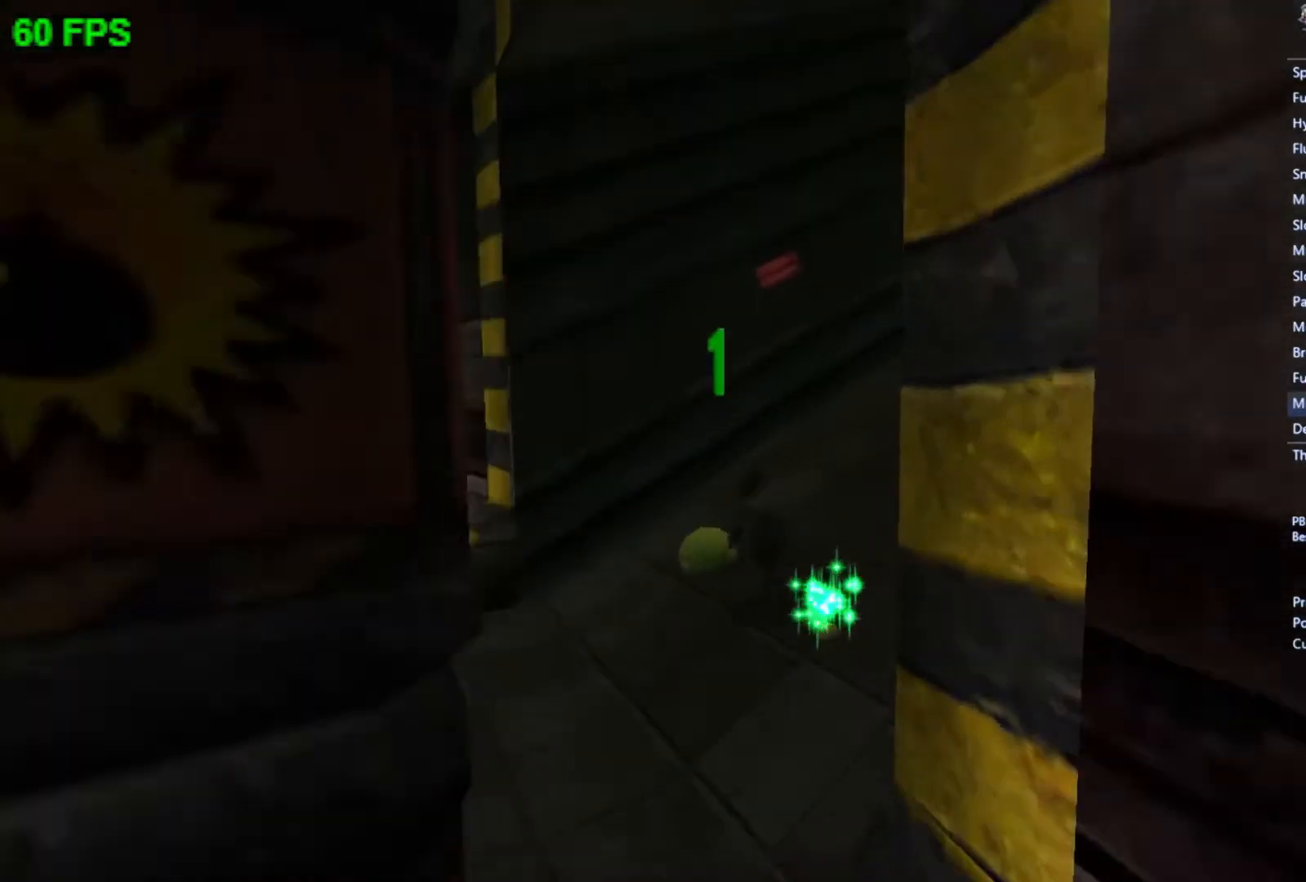
{"buttons": [], "left_stick": "down-left", "events": [[233, "left_stick", "right"], [367, "left_stick", "down"], [433, "left_stick", "down-left"]]}
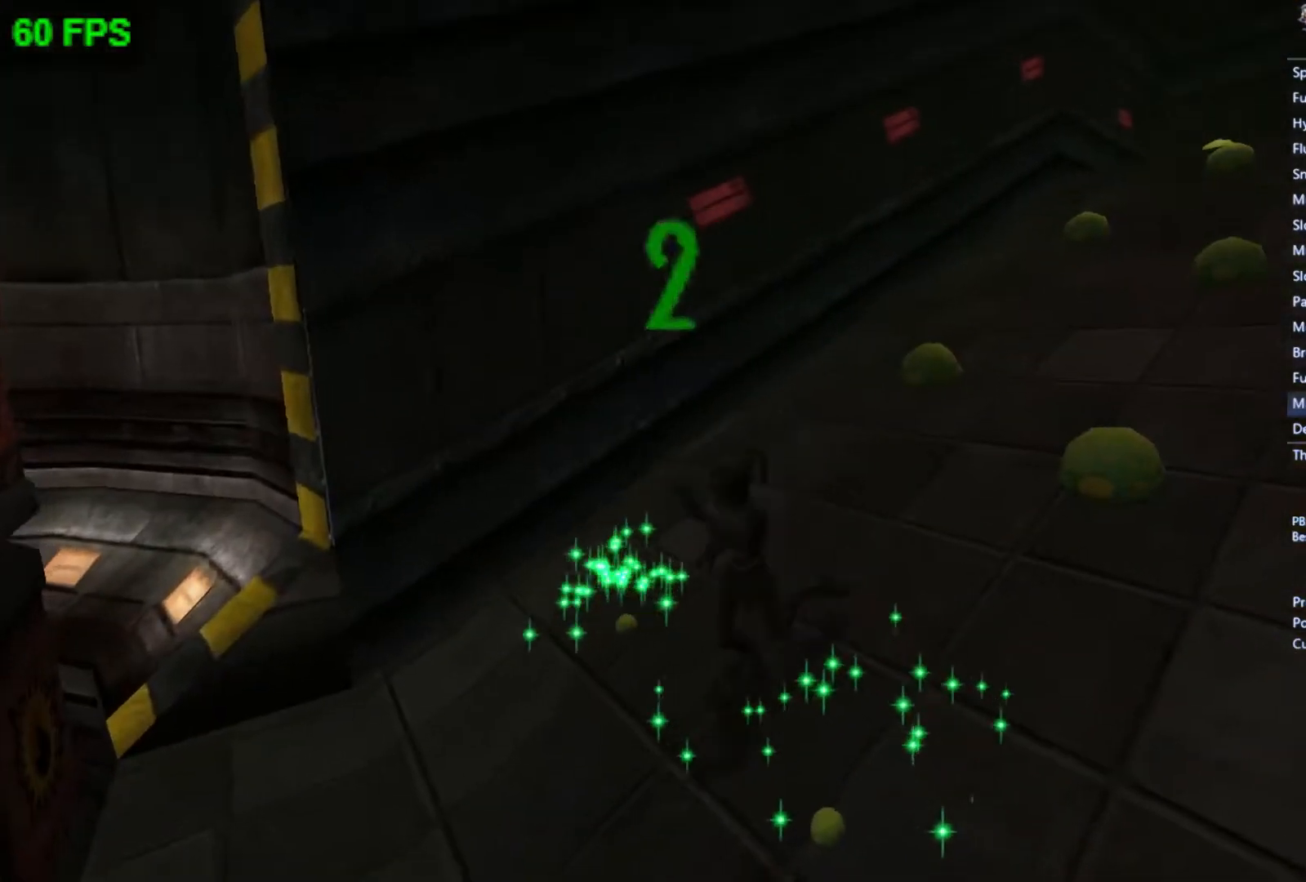
{"buttons": [], "left_stick": "left", "events": [[67, "A", "down"], [433, "A", "up"], [500, "left_stick", "left"]]}
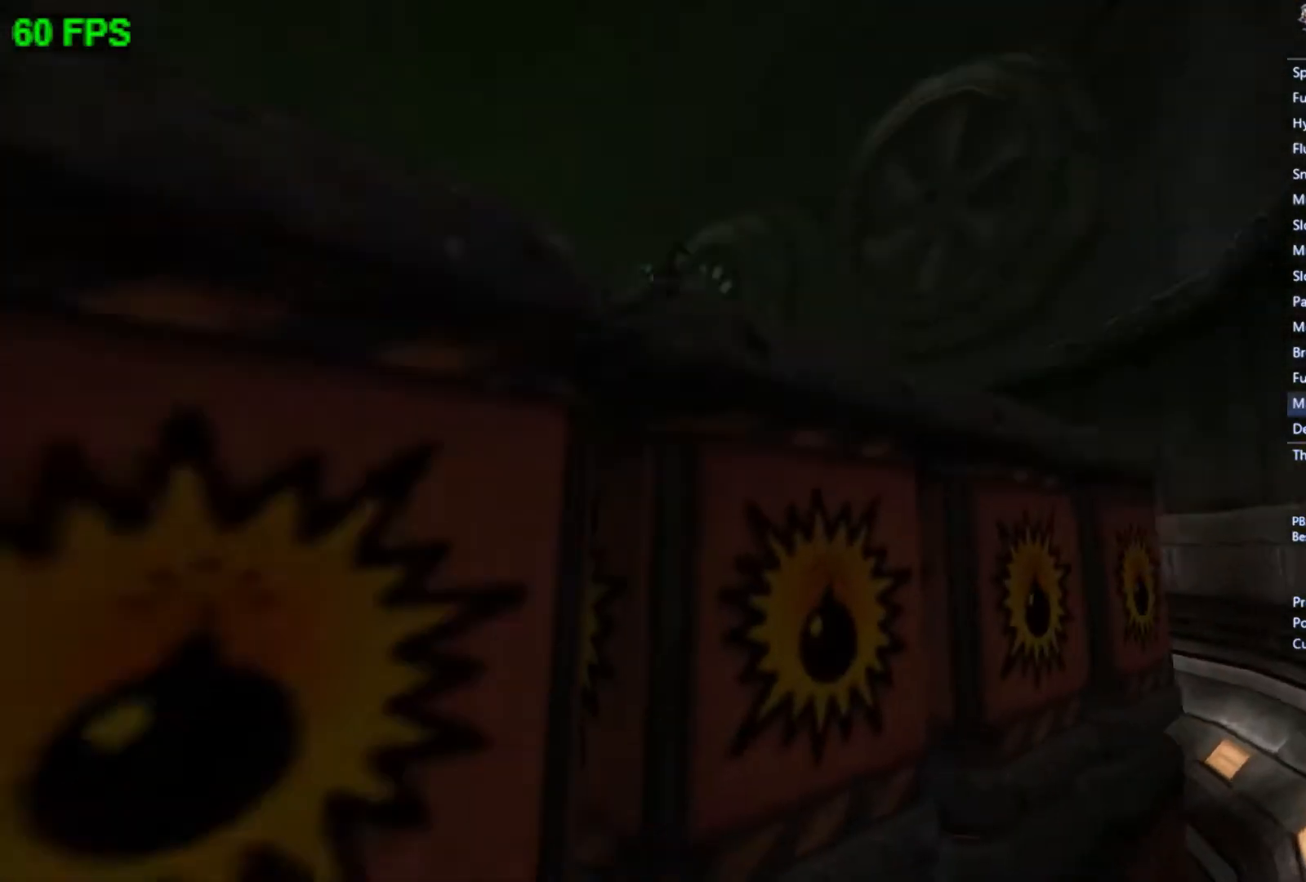
{"buttons": [], "left_stick": "up-left", "events": [[167, "left_stick", "up-left"]]}
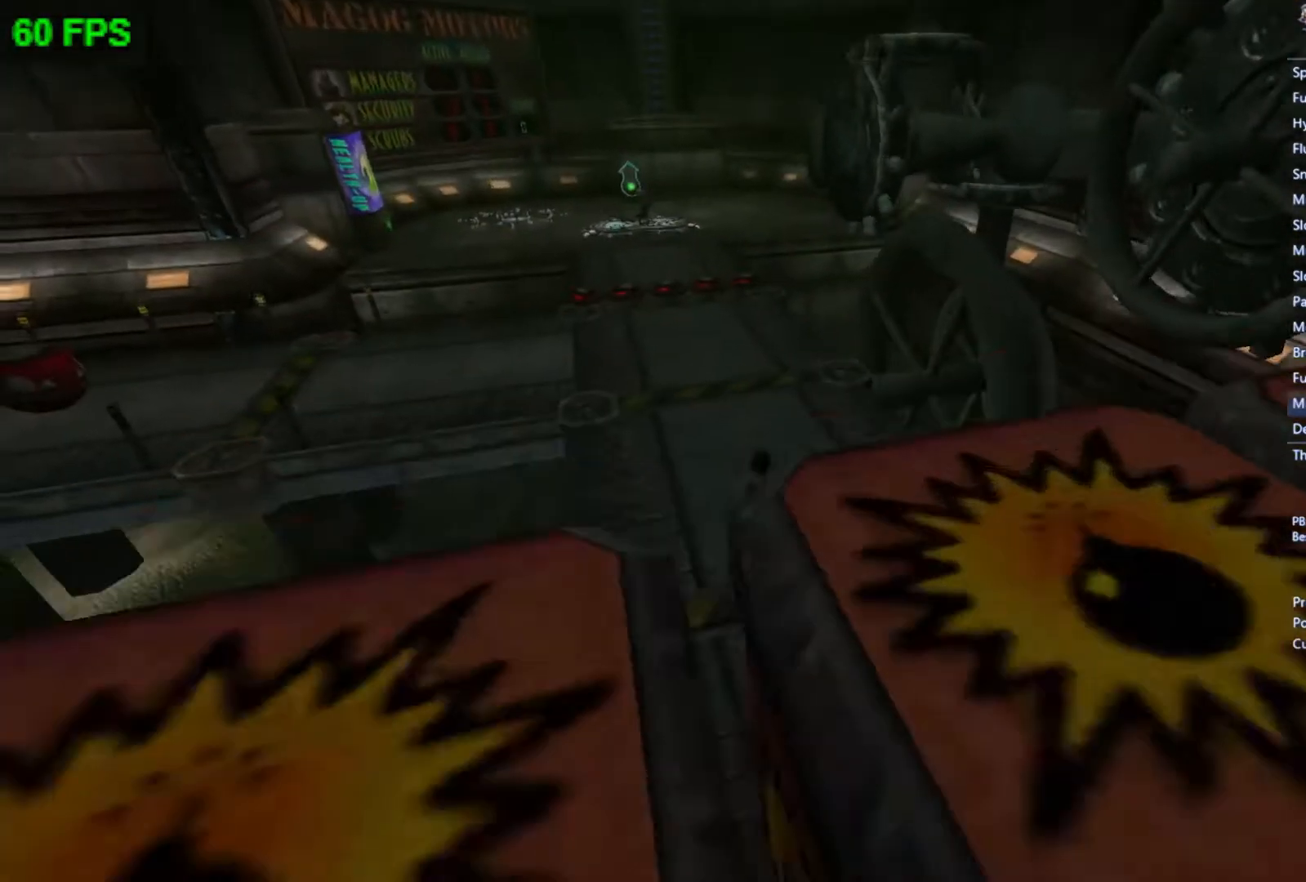
{"buttons": [], "left_stick": "up-left", "events": []}
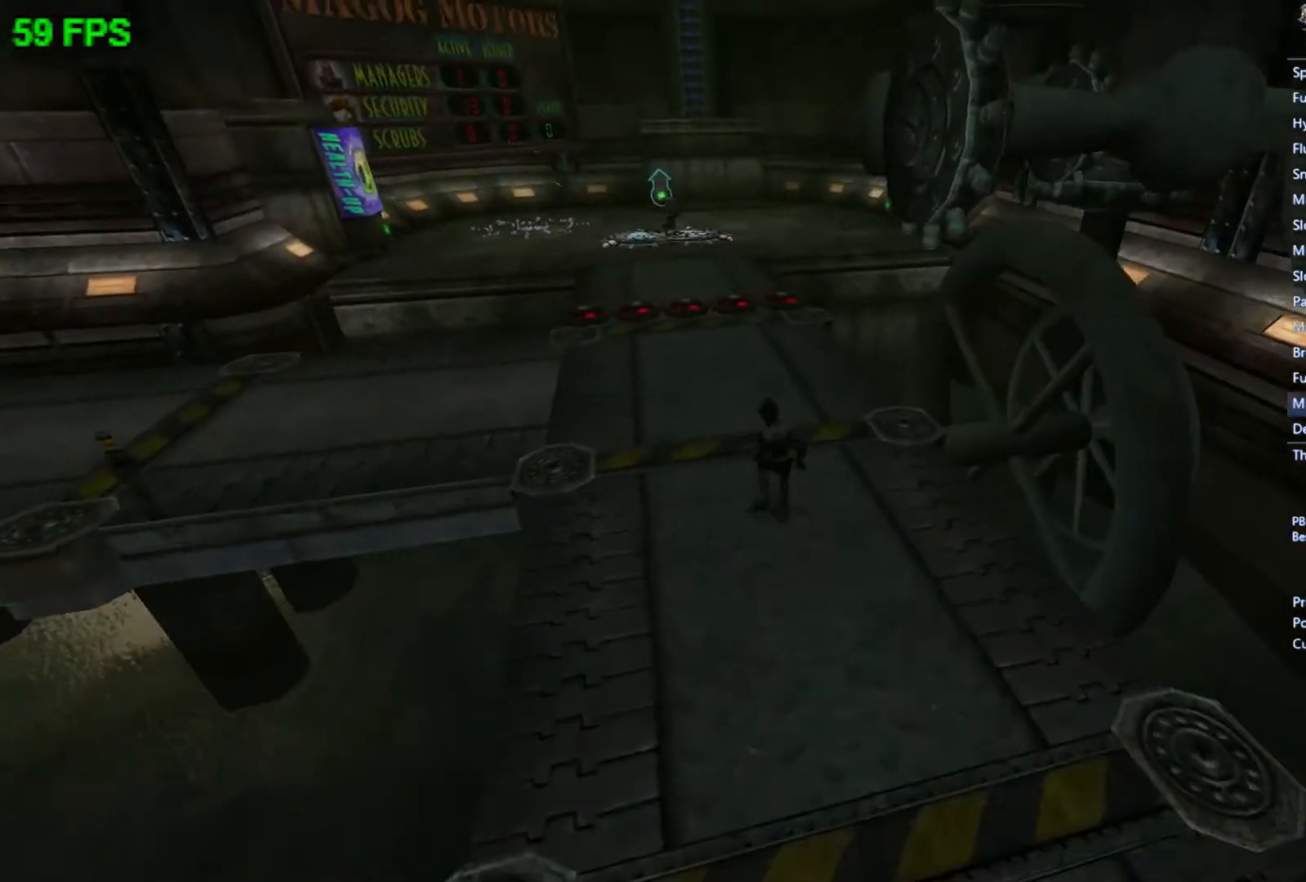
{"buttons": ["A"], "left_stick": "up", "events": [[200, "left_stick", "up"], [467, "A", "down"]]}
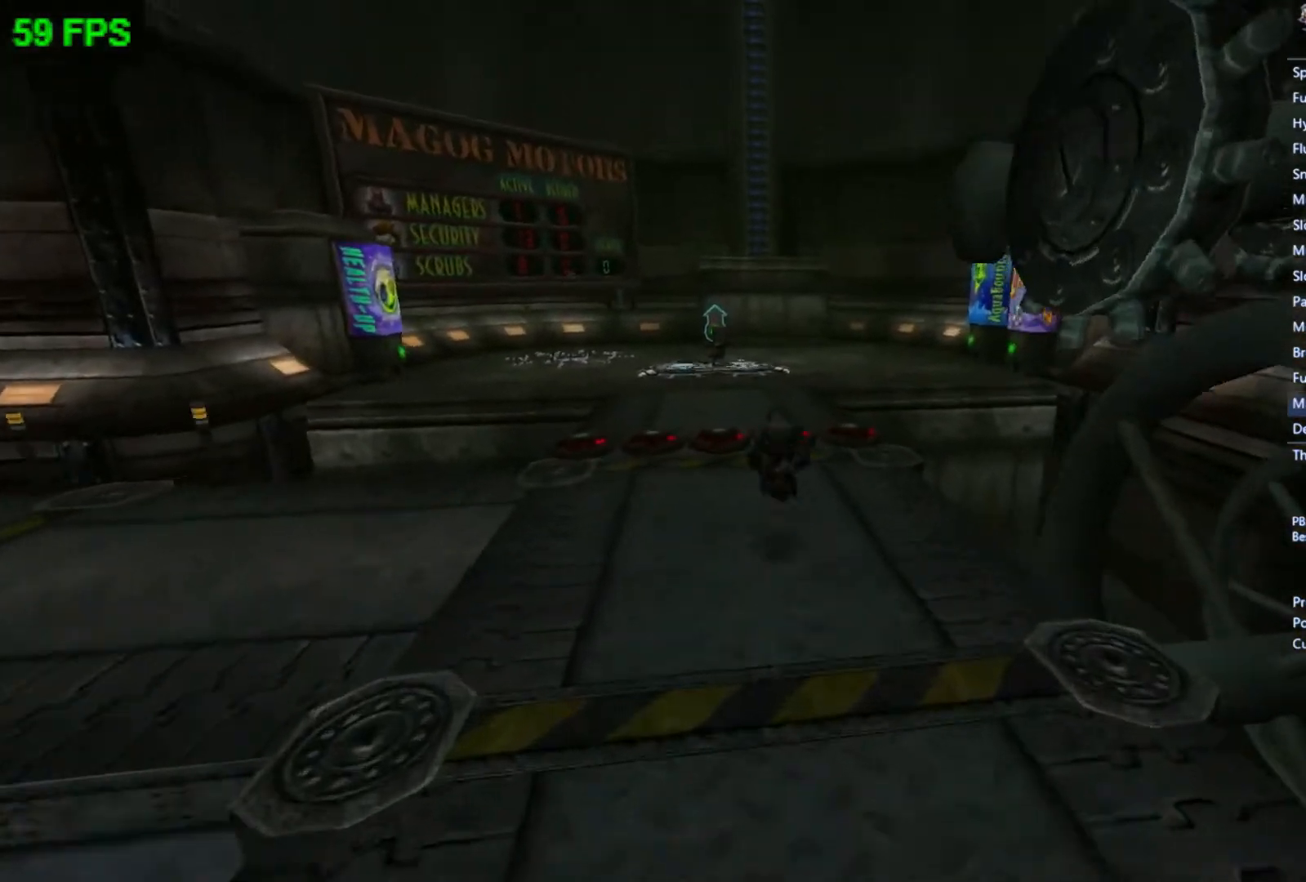
{"buttons": [], "left_stick": "up", "events": [[300, "A", "up"]]}
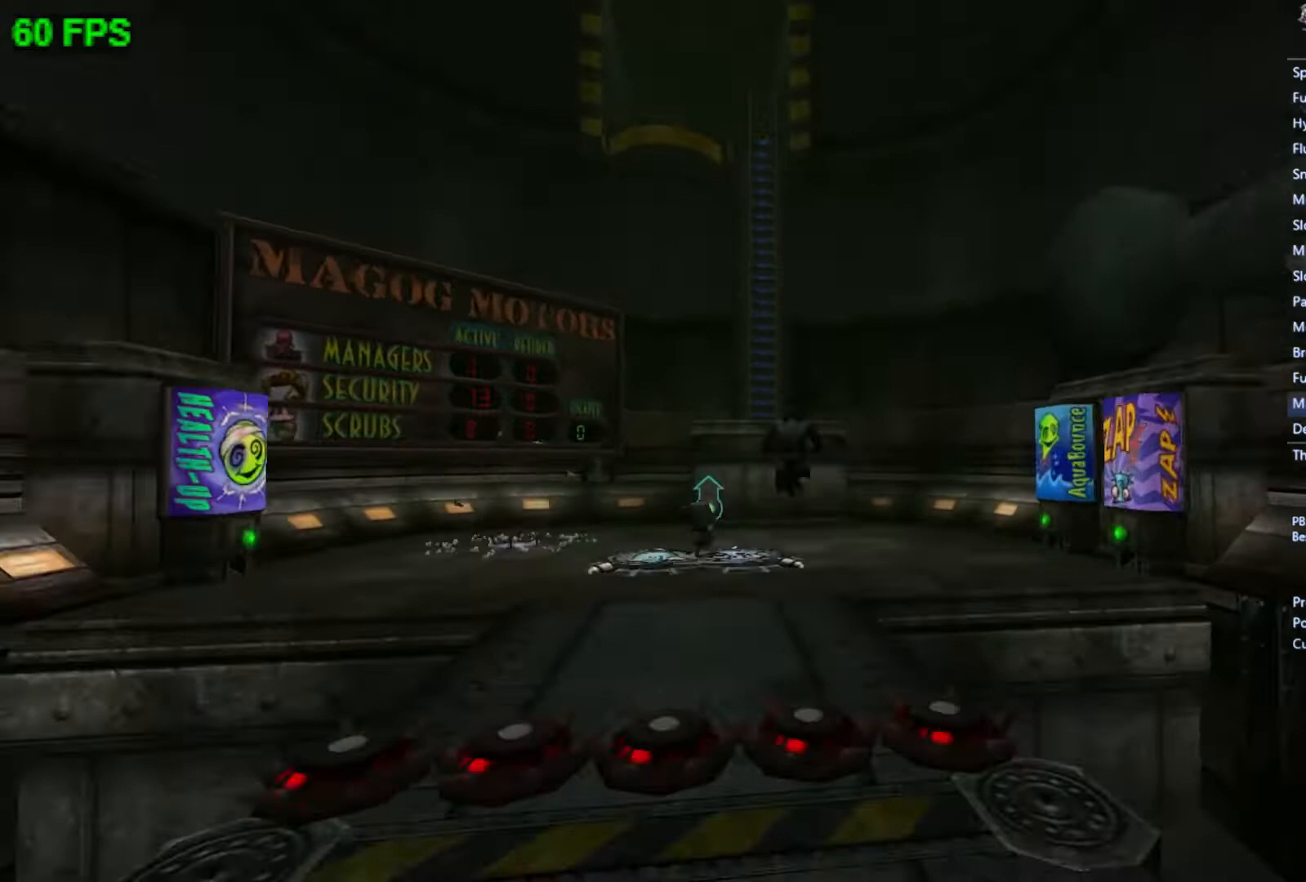
{"buttons": [], "left_stick": "up", "events": [[167, "A", "down"], [467, "A", "up"]]}
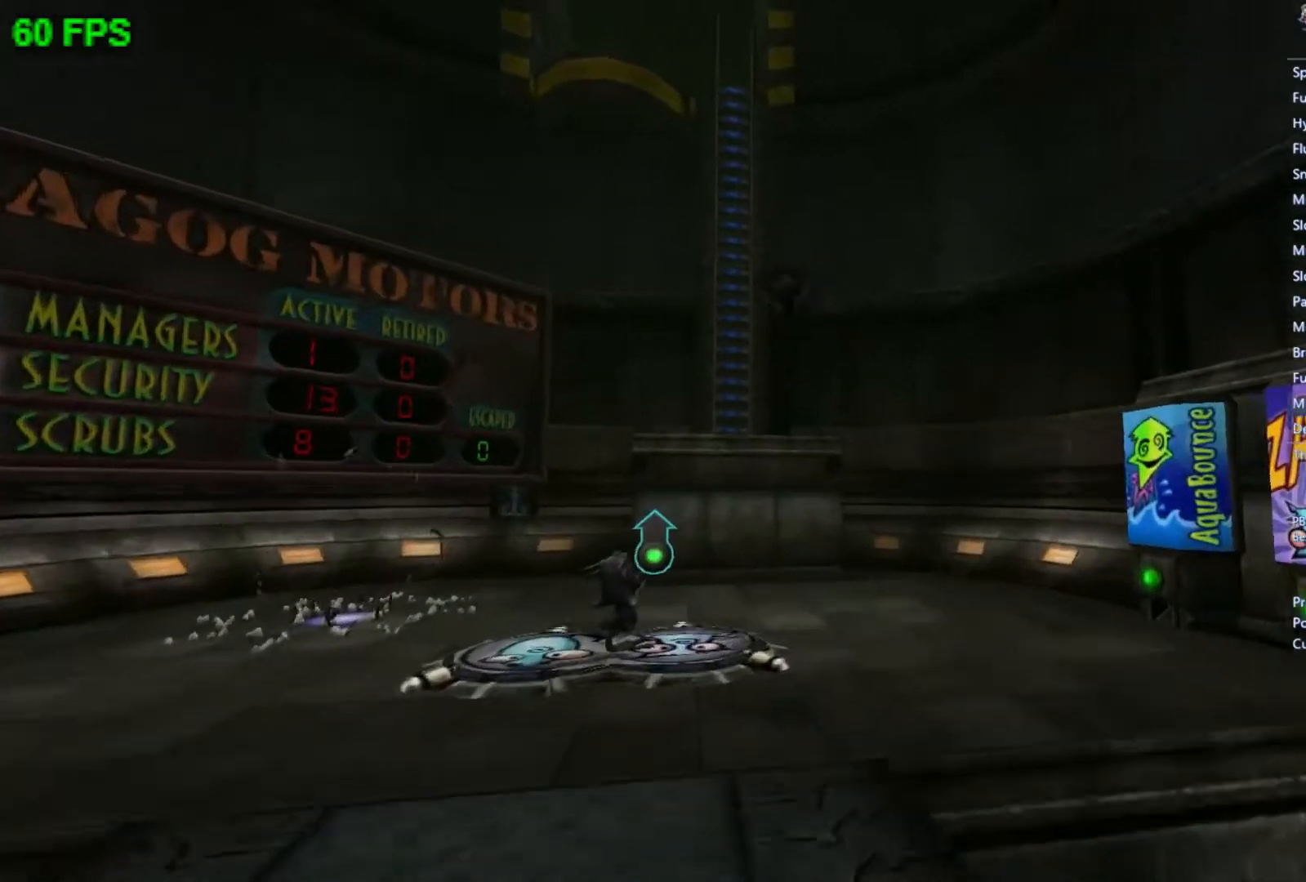
{"buttons": [], "left_stick": "up", "events": []}